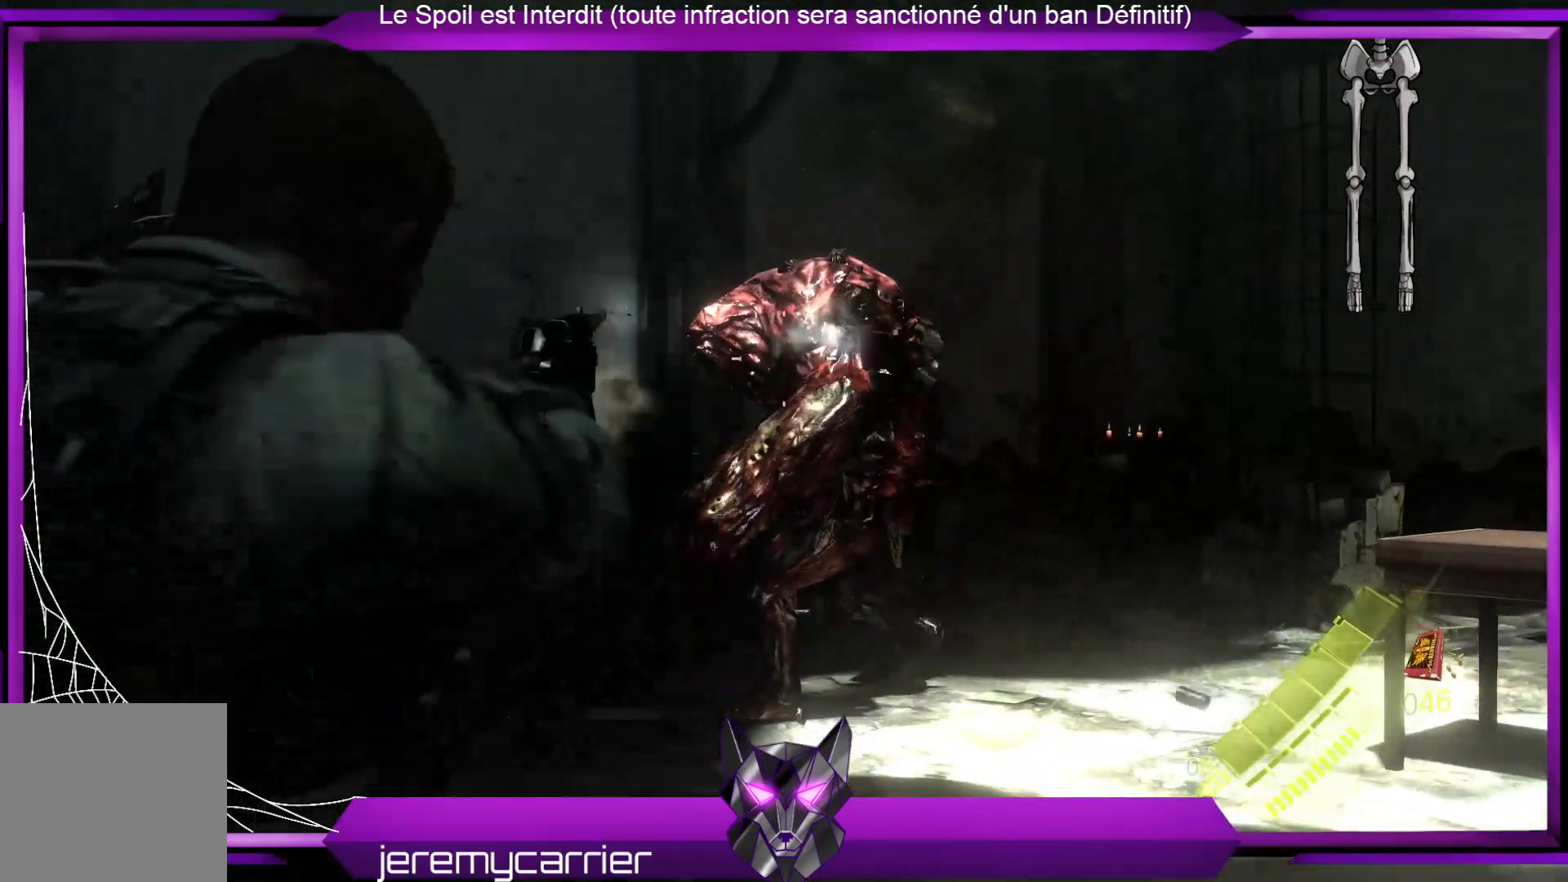
Gameplay with a controller (Xbox layout); each line is a JSON object with the inputs held at the frame after it. "events" lists button and stick changes between this image and that frame as [ms after this image, input, new state], when the widget could be followed in between.
{"buttons": ["L2"], "left_stick": "up-left", "right_stick": "down-left", "events": [[100, "R2", "down"], [100, "left_stick", "up-right"], [234, "R2", "up"], [267, "left_stick", "up"], [300, "R2", "down"], [367, "left_stick", "up-left"], [434, "R2", "up"], [434, "right_stick", "down-left"]]}
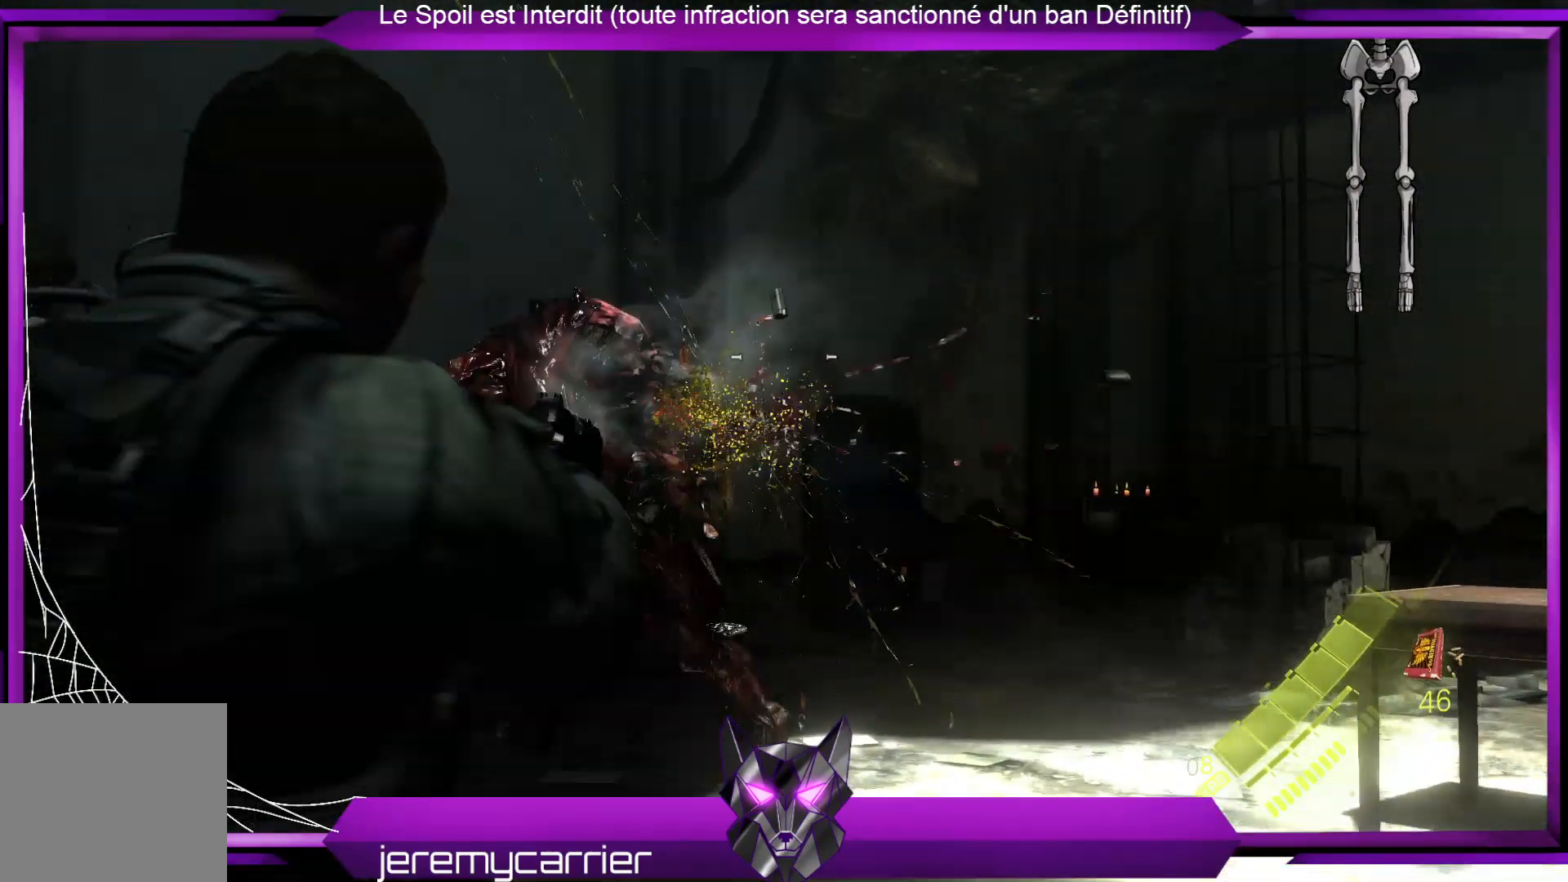
{"buttons": ["L2"], "left_stick": "up-left", "right_stick": "left", "events": [[33, "R2", "down"], [167, "R2", "up"], [167, "right_stick", "center"], [468, "right_stick", "left"]]}
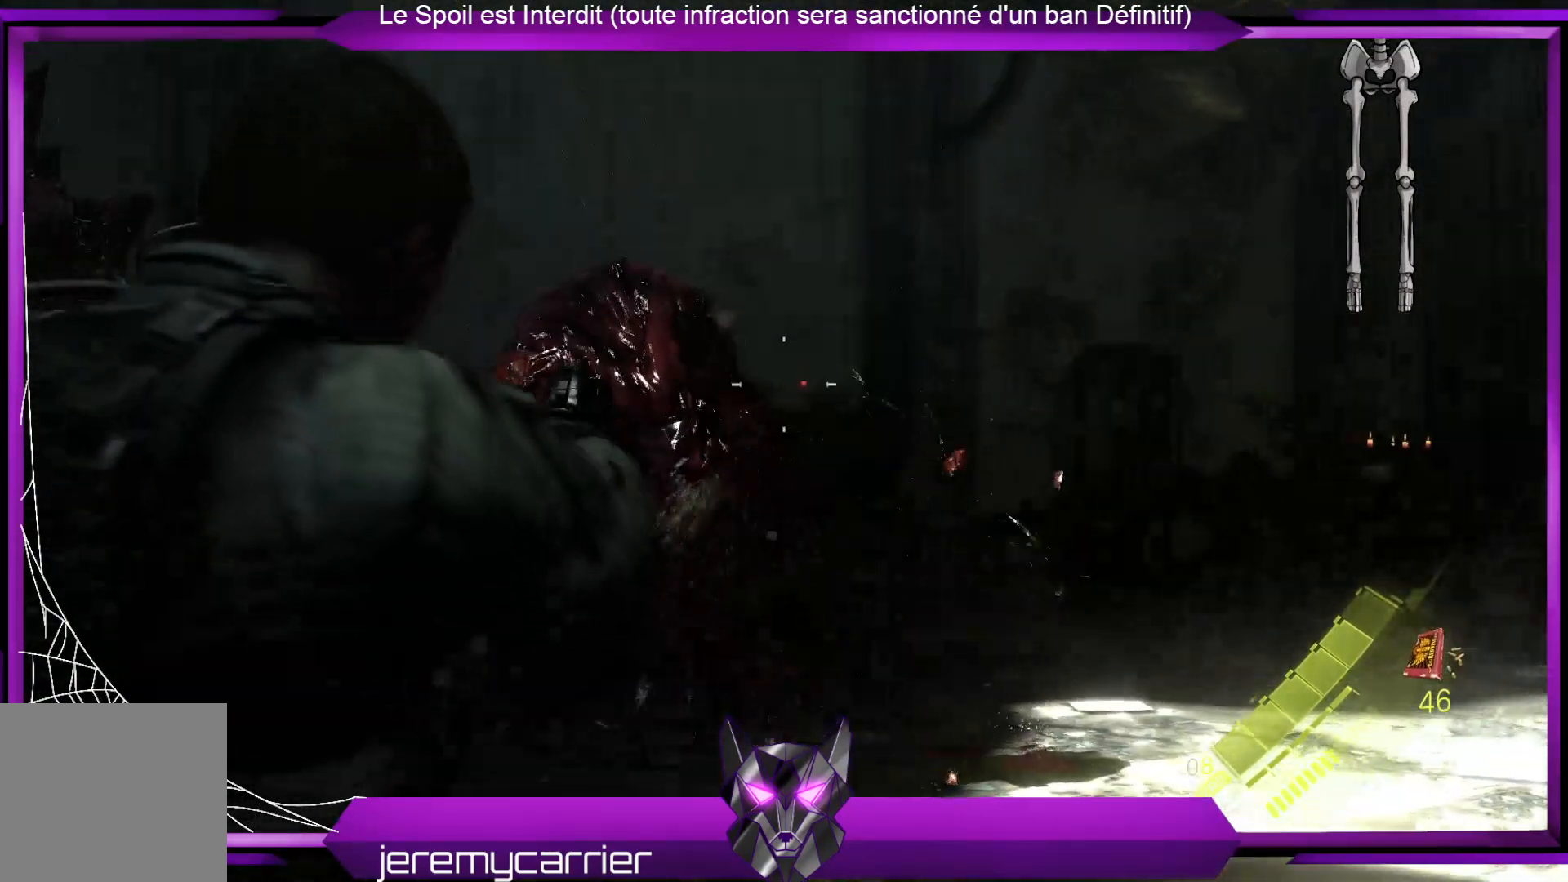
{"buttons": ["L2", "R2"], "left_stick": "center", "right_stick": "center", "events": [[134, "R2", "down"], [167, "right_stick", "up-left"], [267, "right_stick", "center"], [334, "R2", "up"], [401, "left_stick", "center"], [434, "R2", "down"]]}
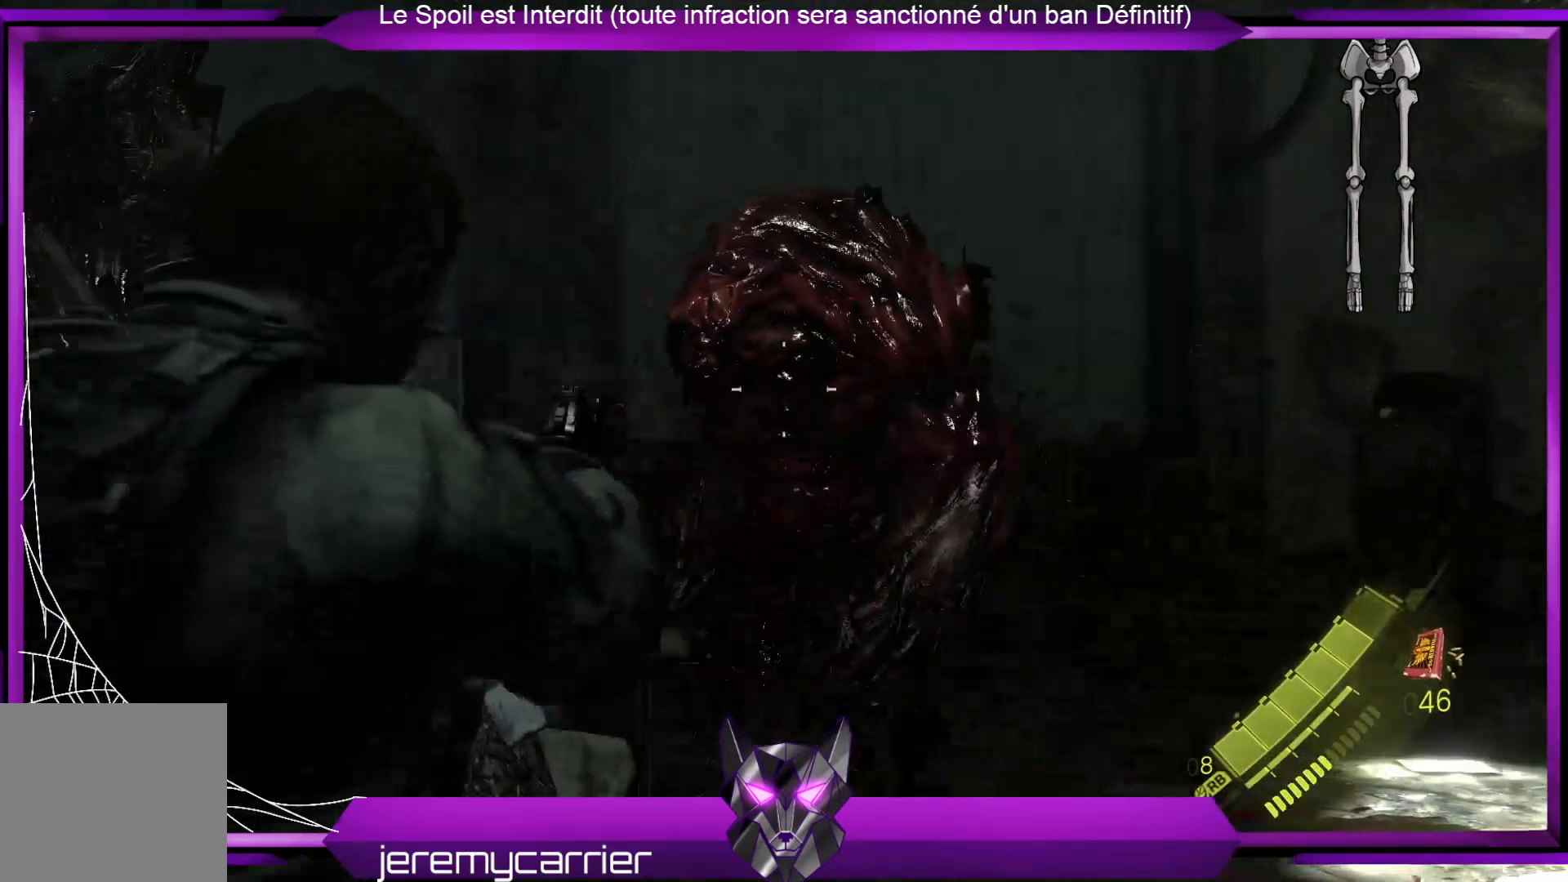
{"buttons": ["L2", "R2"], "left_stick": "down", "right_stick": "center", "events": [[67, "R2", "up"], [101, "left_stick", "down-right"], [167, "R2", "down"], [268, "left_stick", "down"], [301, "R2", "up"], [368, "R2", "down"]]}
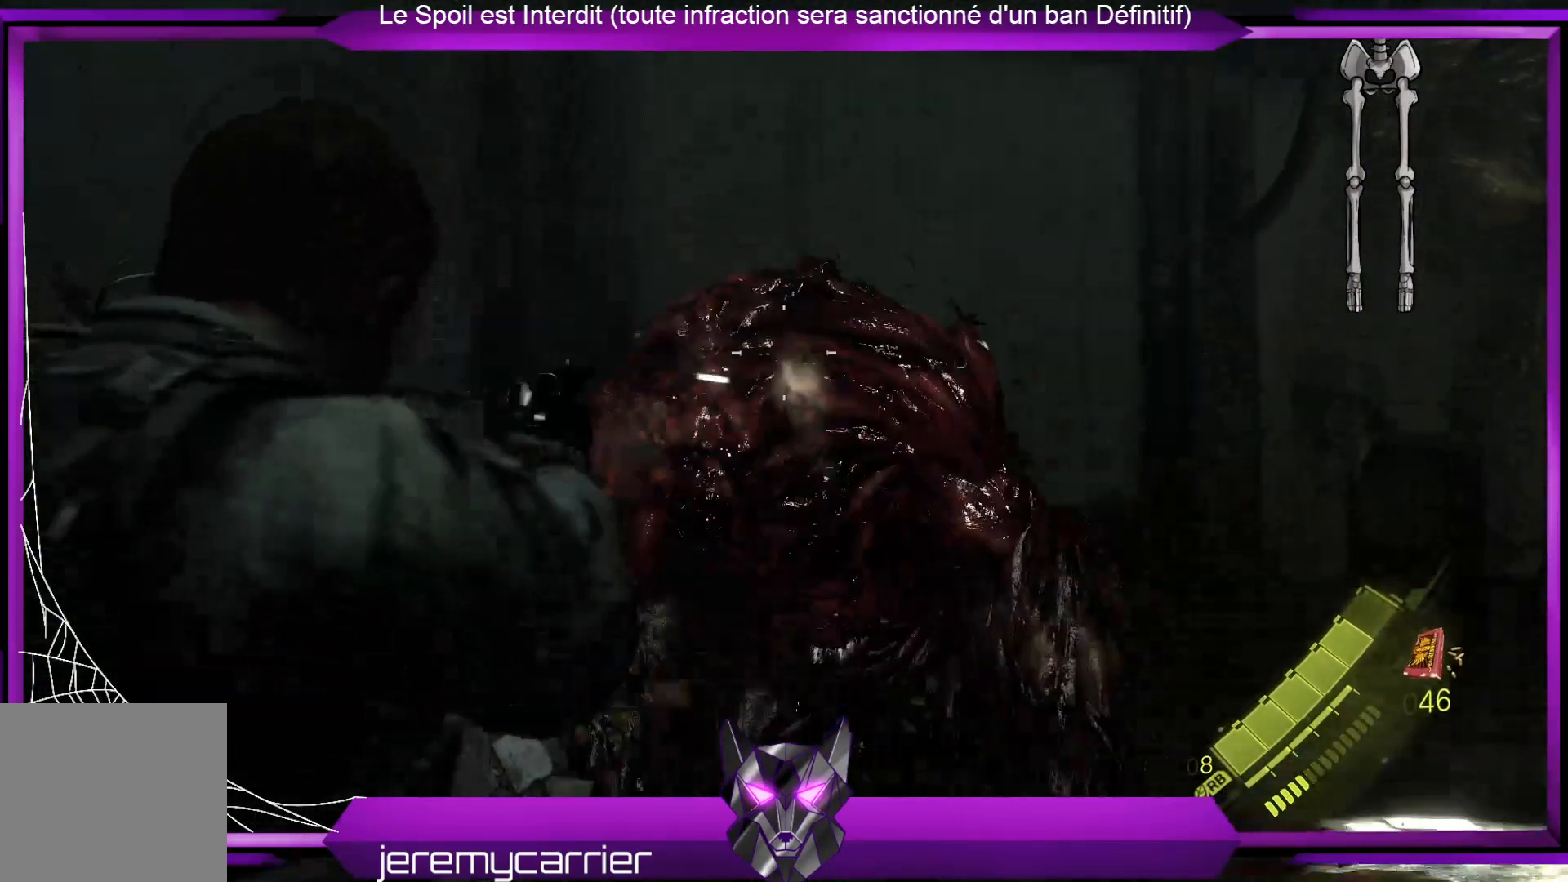
{"buttons": ["L2"], "left_stick": "right", "right_stick": "center", "events": [[33, "R2", "up"], [100, "R2", "down"], [133, "left_stick", "down-right"], [267, "R2", "up"], [434, "left_stick", "right"]]}
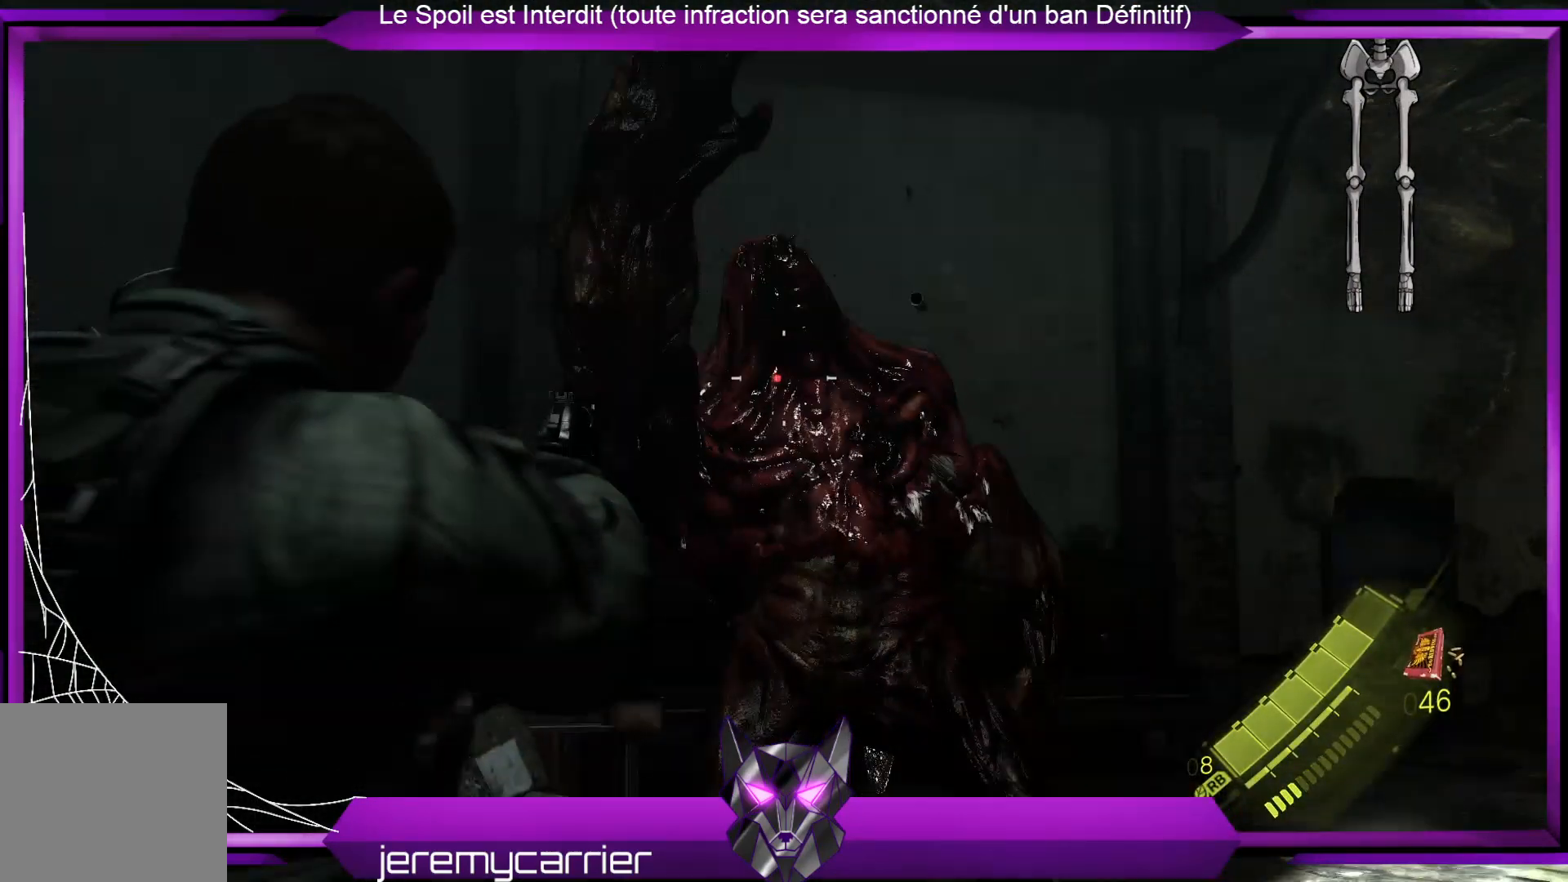
{"buttons": ["L2"], "left_stick": "down", "right_stick": "left", "events": [[434, "right_stick", "left"], [468, "left_stick", "down"]]}
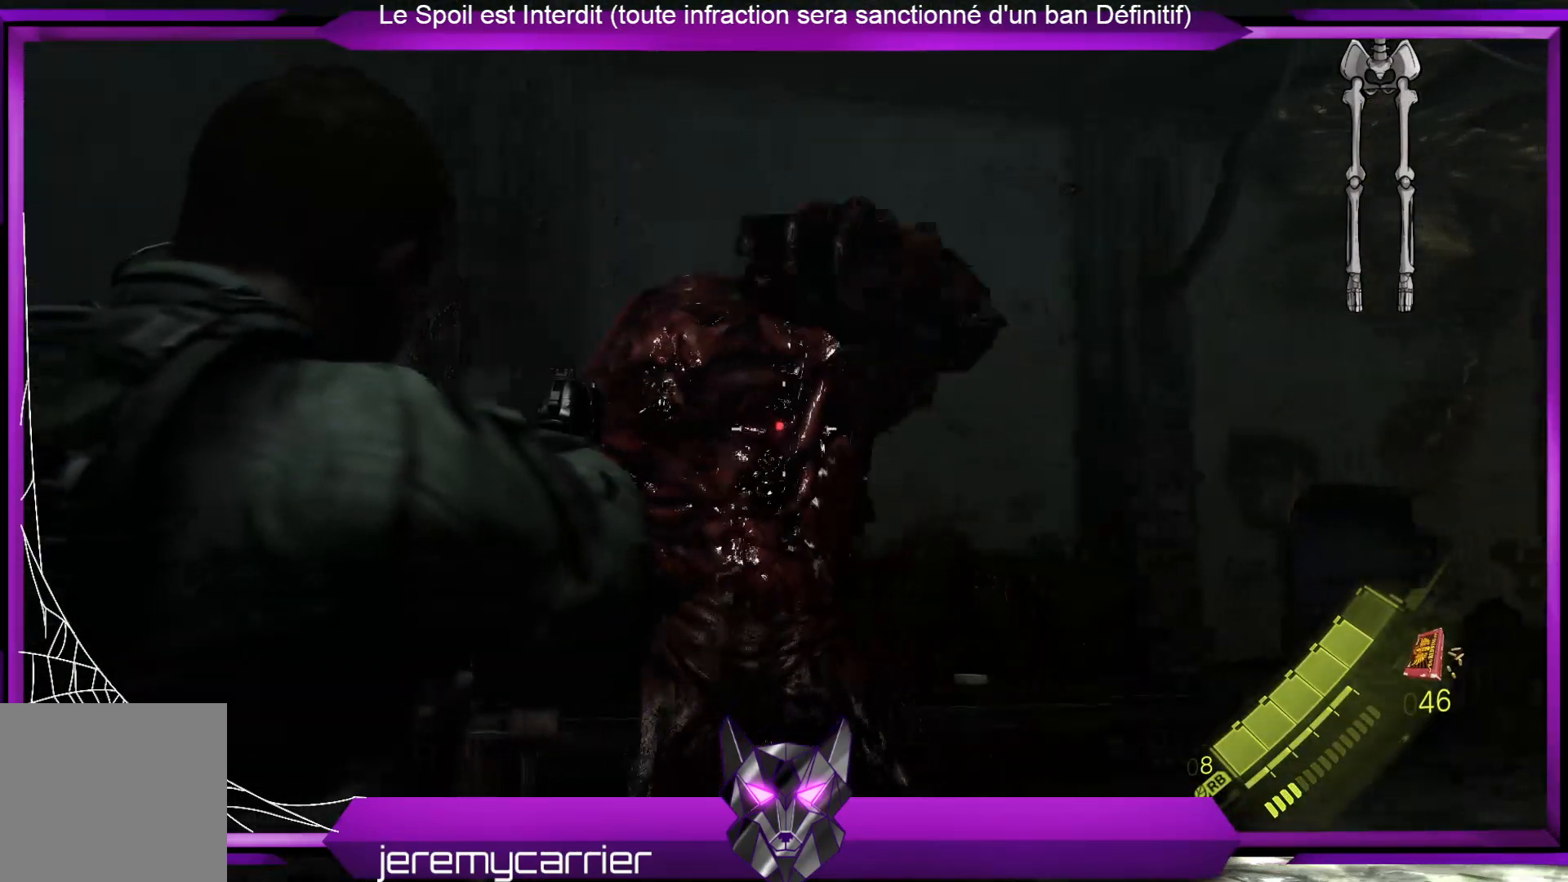
{"buttons": ["L2"], "left_stick": "up-right", "right_stick": "center", "events": [[66, "left_stick", "down-left"], [200, "right_stick", "center"], [267, "left_stick", "up"], [401, "R2", "down"], [467, "R2", "up"], [467, "left_stick", "up-right"]]}
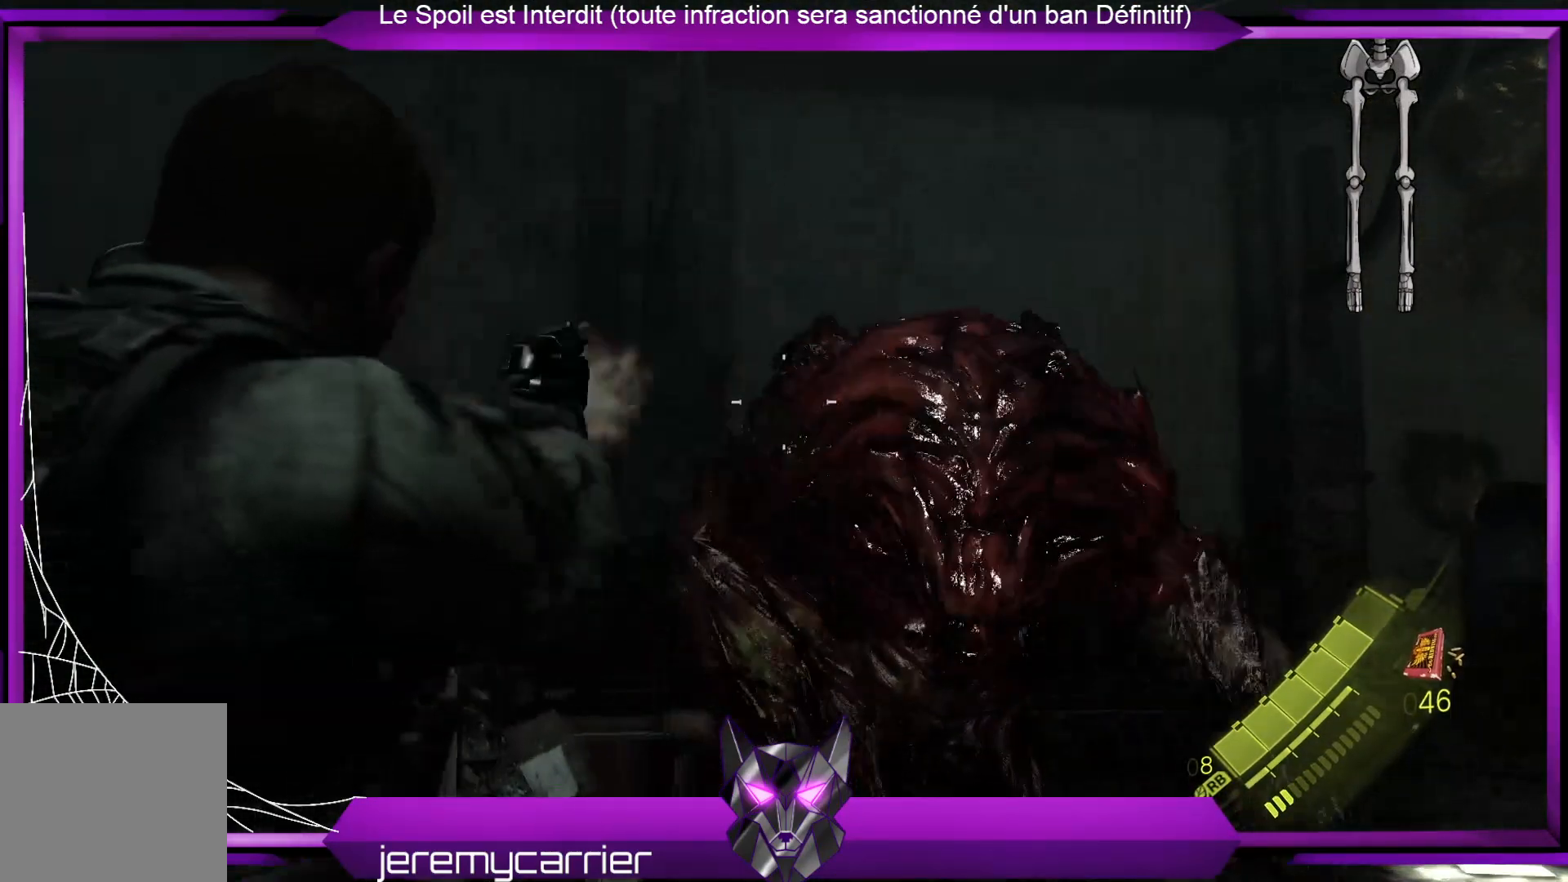
{"buttons": ["L2"], "left_stick": "up-right", "right_stick": "center", "events": []}
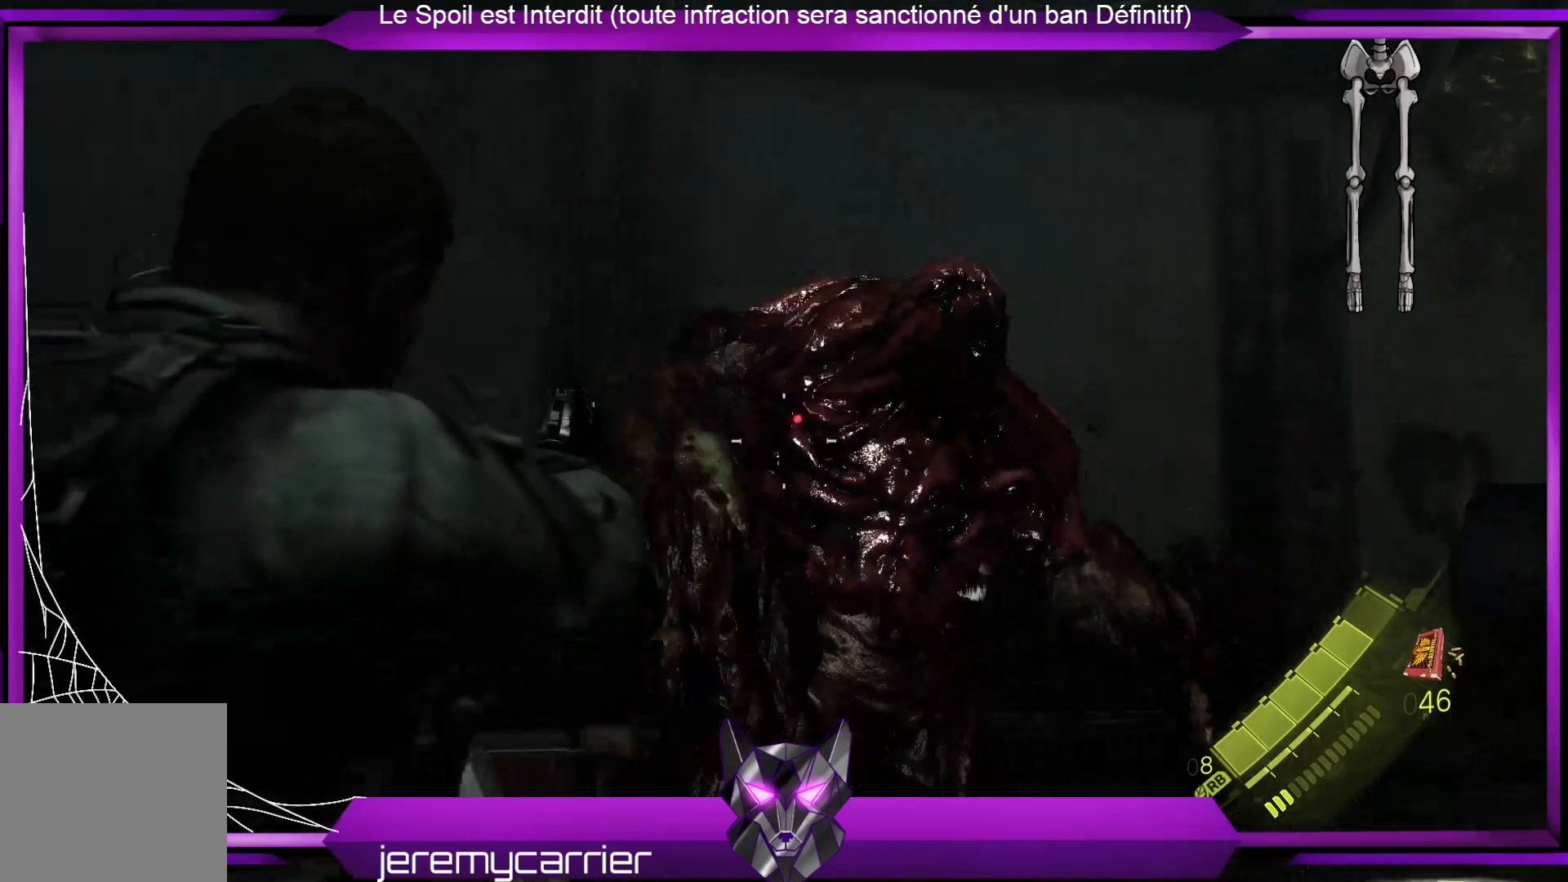
{"buttons": [], "left_stick": "up-right", "right_stick": "center", "events": [[234, "L2", "up"]]}
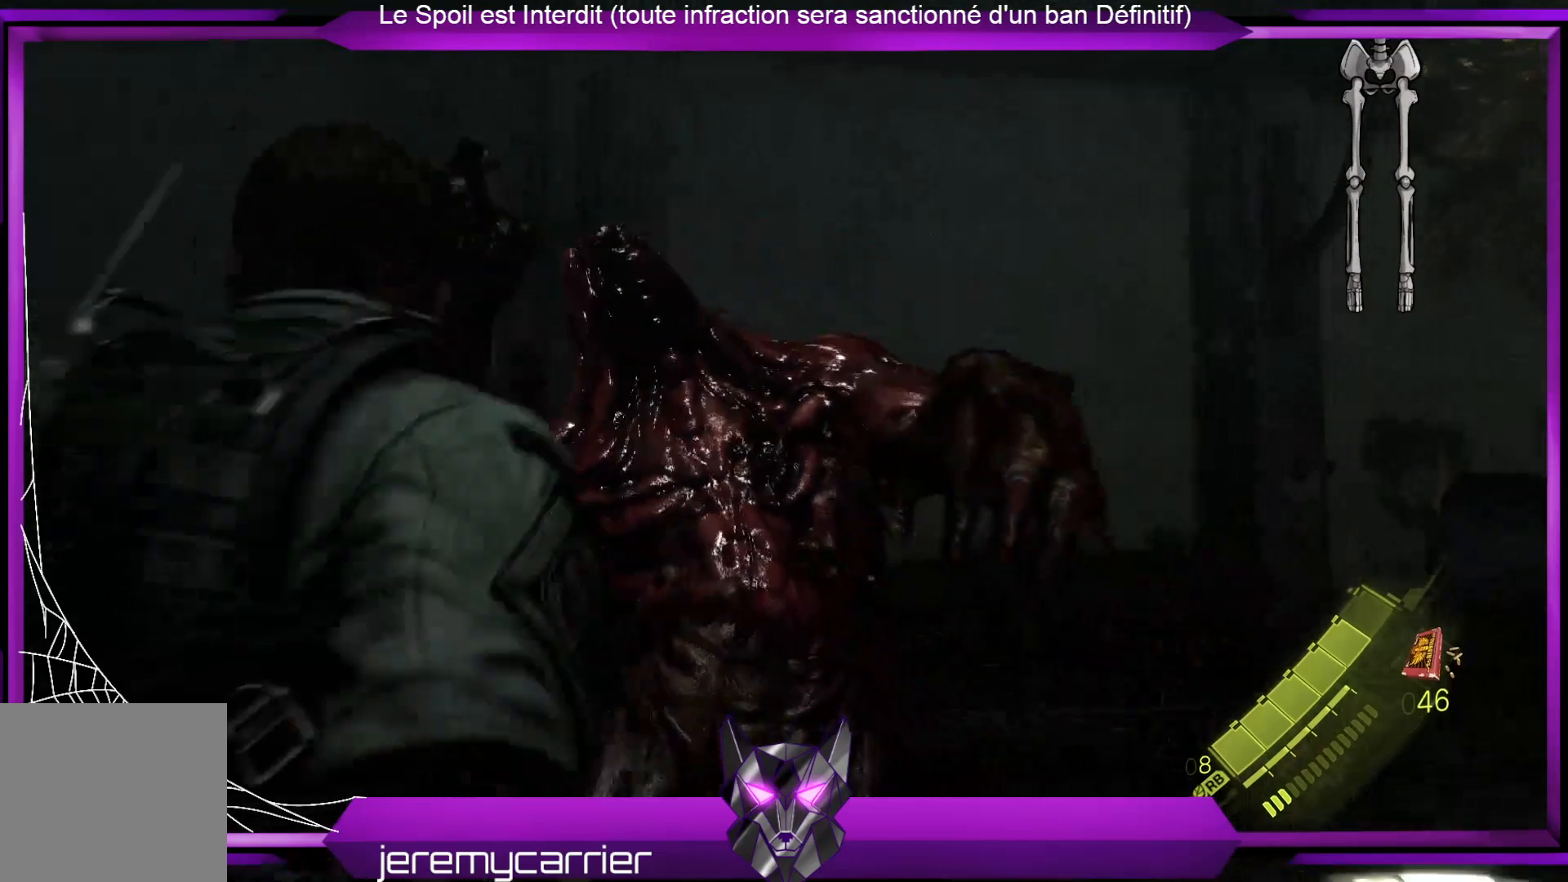
{"buttons": [], "left_stick": "up-right", "right_stick": "center", "events": [[34, "X", "down"], [134, "X", "up"], [268, "right_stick", "down-left"], [501, "right_stick", "center"]]}
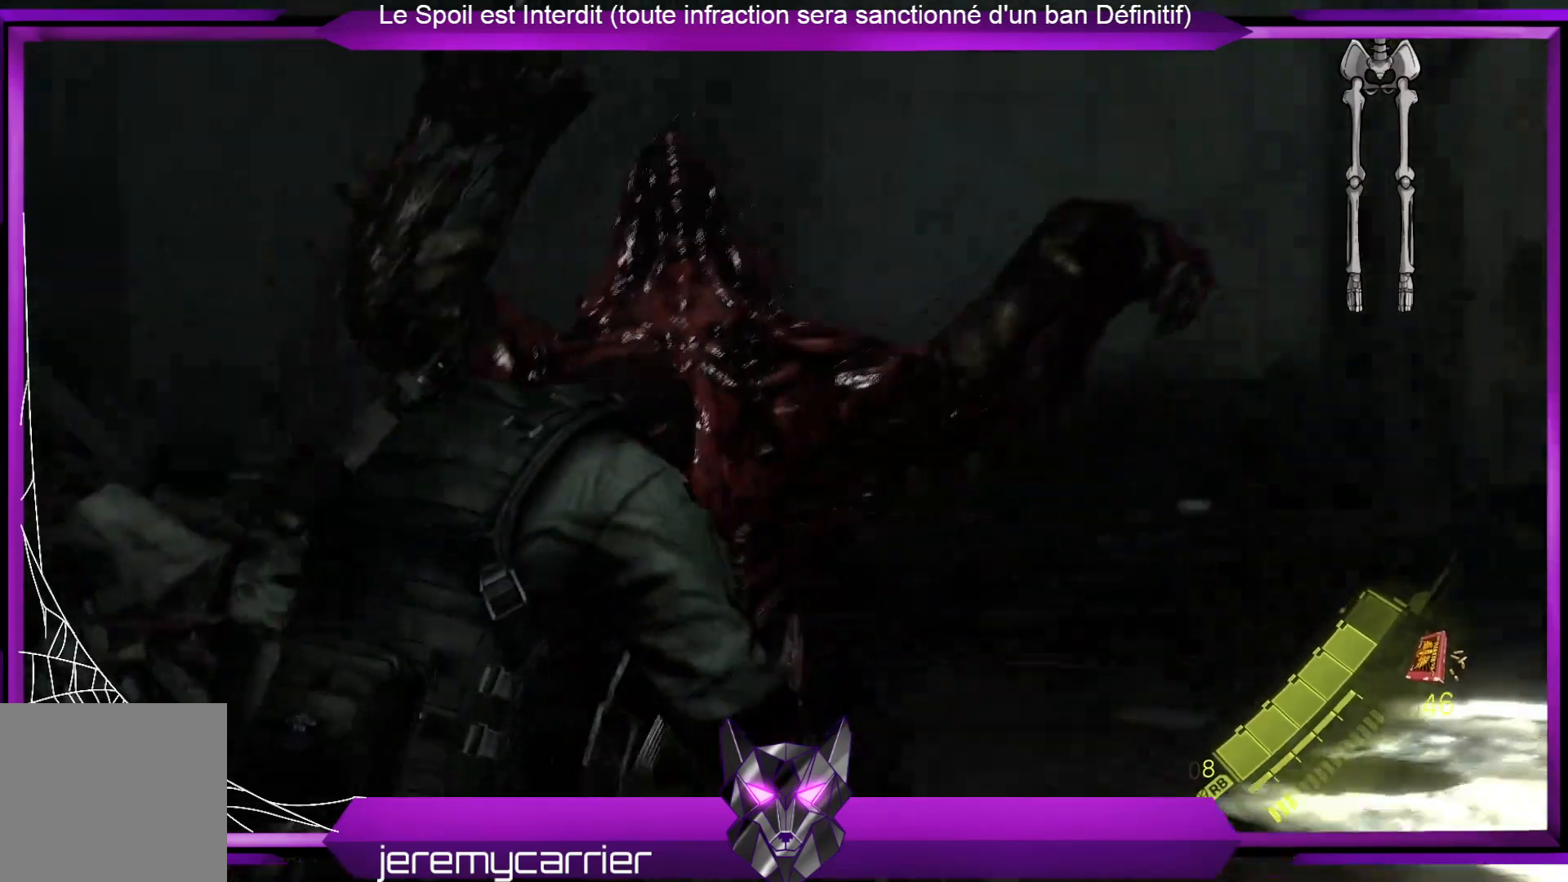
{"buttons": [], "left_stick": "up-right", "right_stick": "left", "events": [[301, "right_stick", "left"]]}
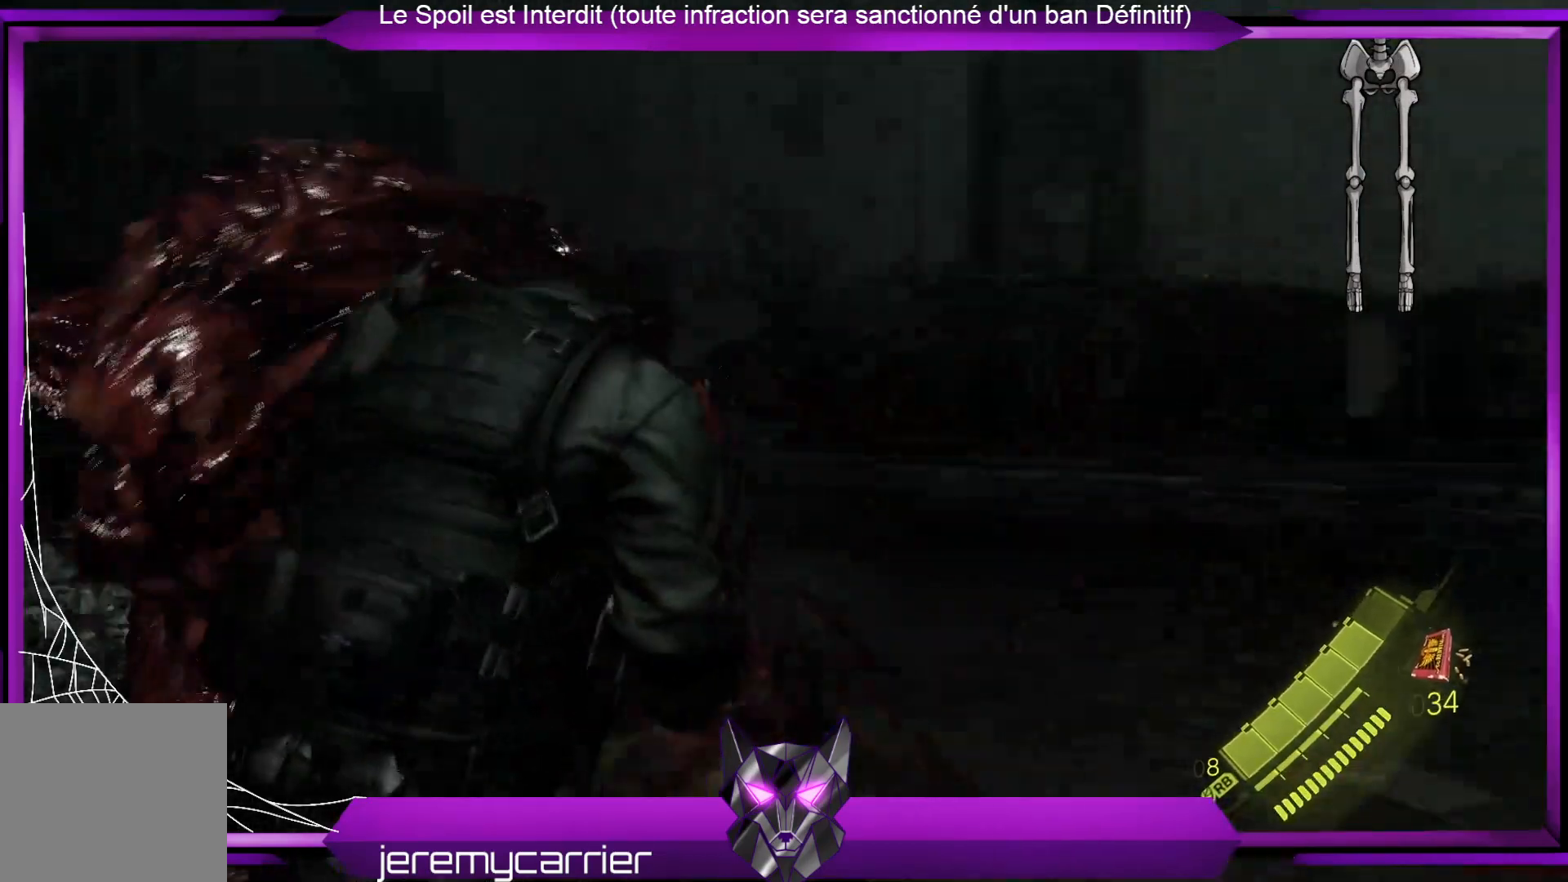
{"buttons": [], "left_stick": "center", "right_stick": "left", "events": [[200, "left_stick", "right"], [334, "left_stick", "center"]]}
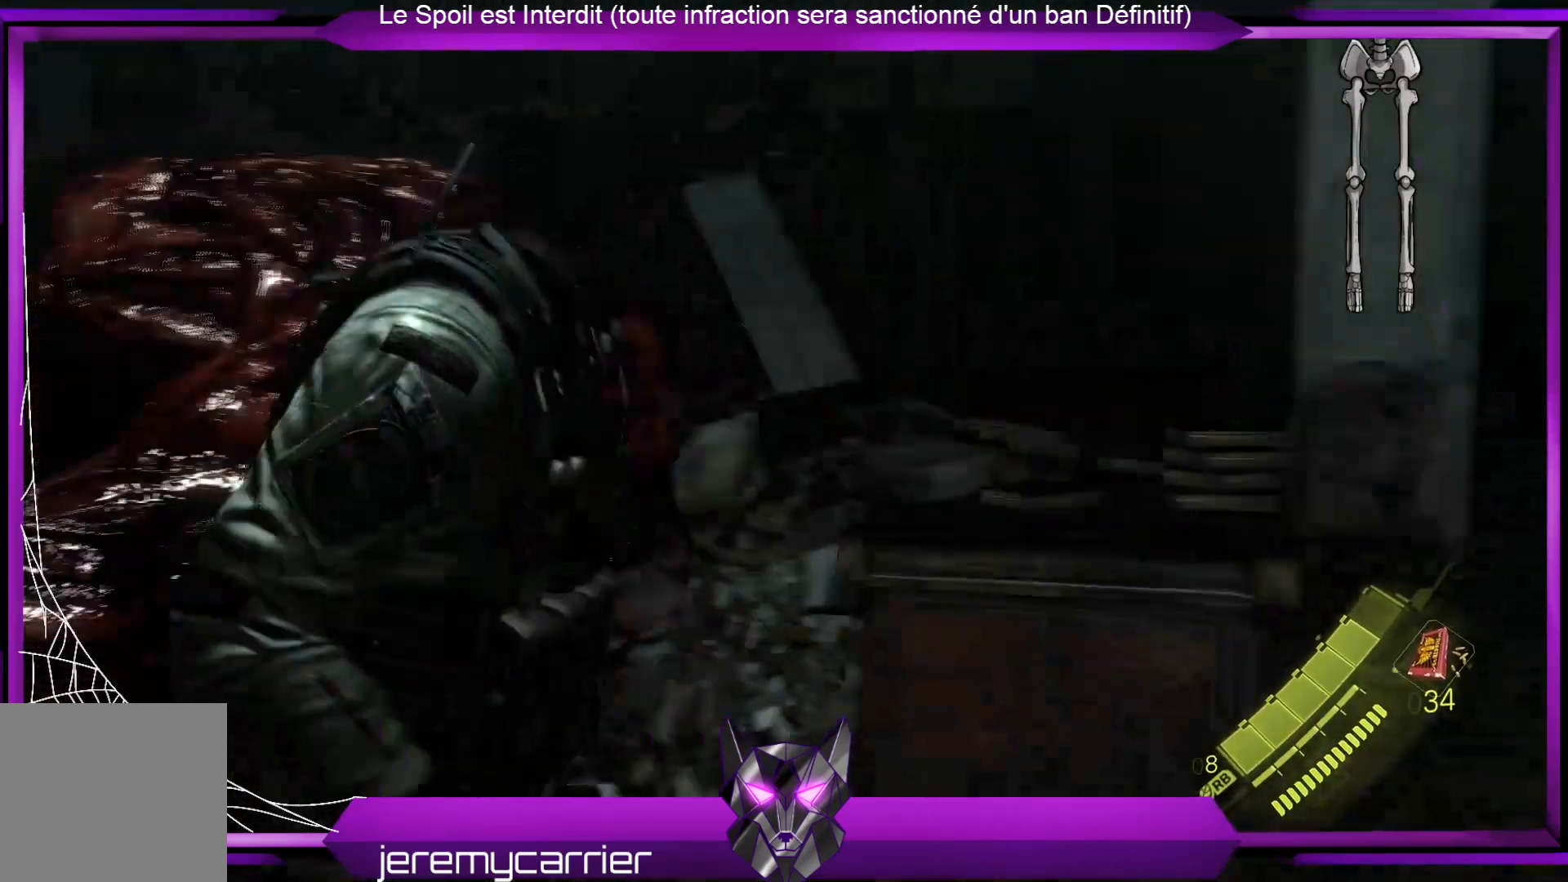
{"buttons": [], "left_stick": "center", "right_stick": "center", "events": [[200, "right_stick", "center"]]}
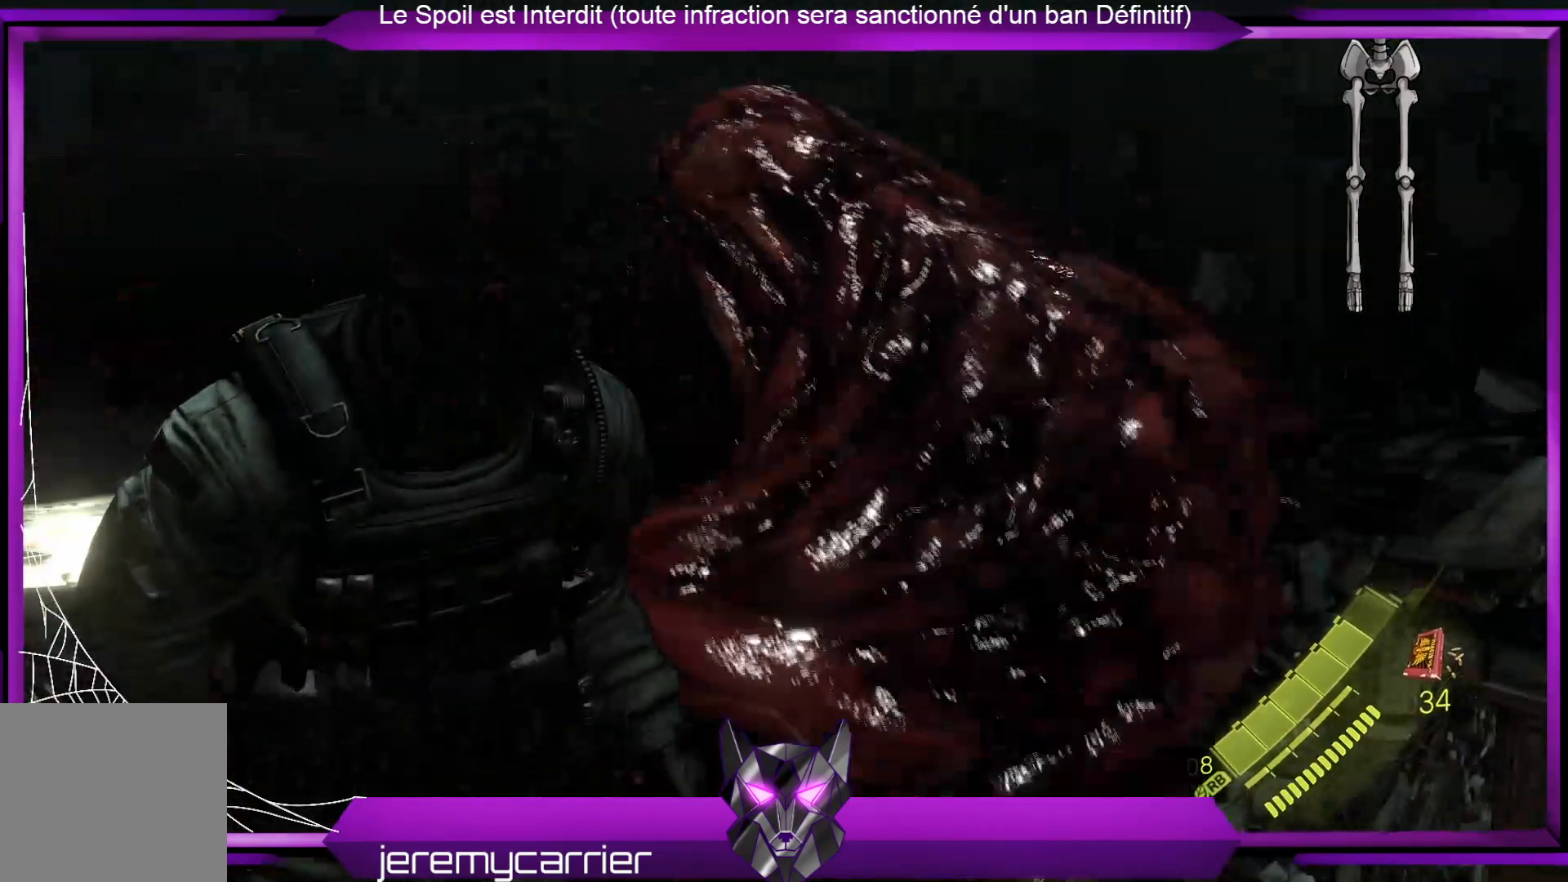
{"buttons": [], "left_stick": "left", "right_stick": "right", "events": [[301, "left_stick", "left"], [434, "right_stick", "right"]]}
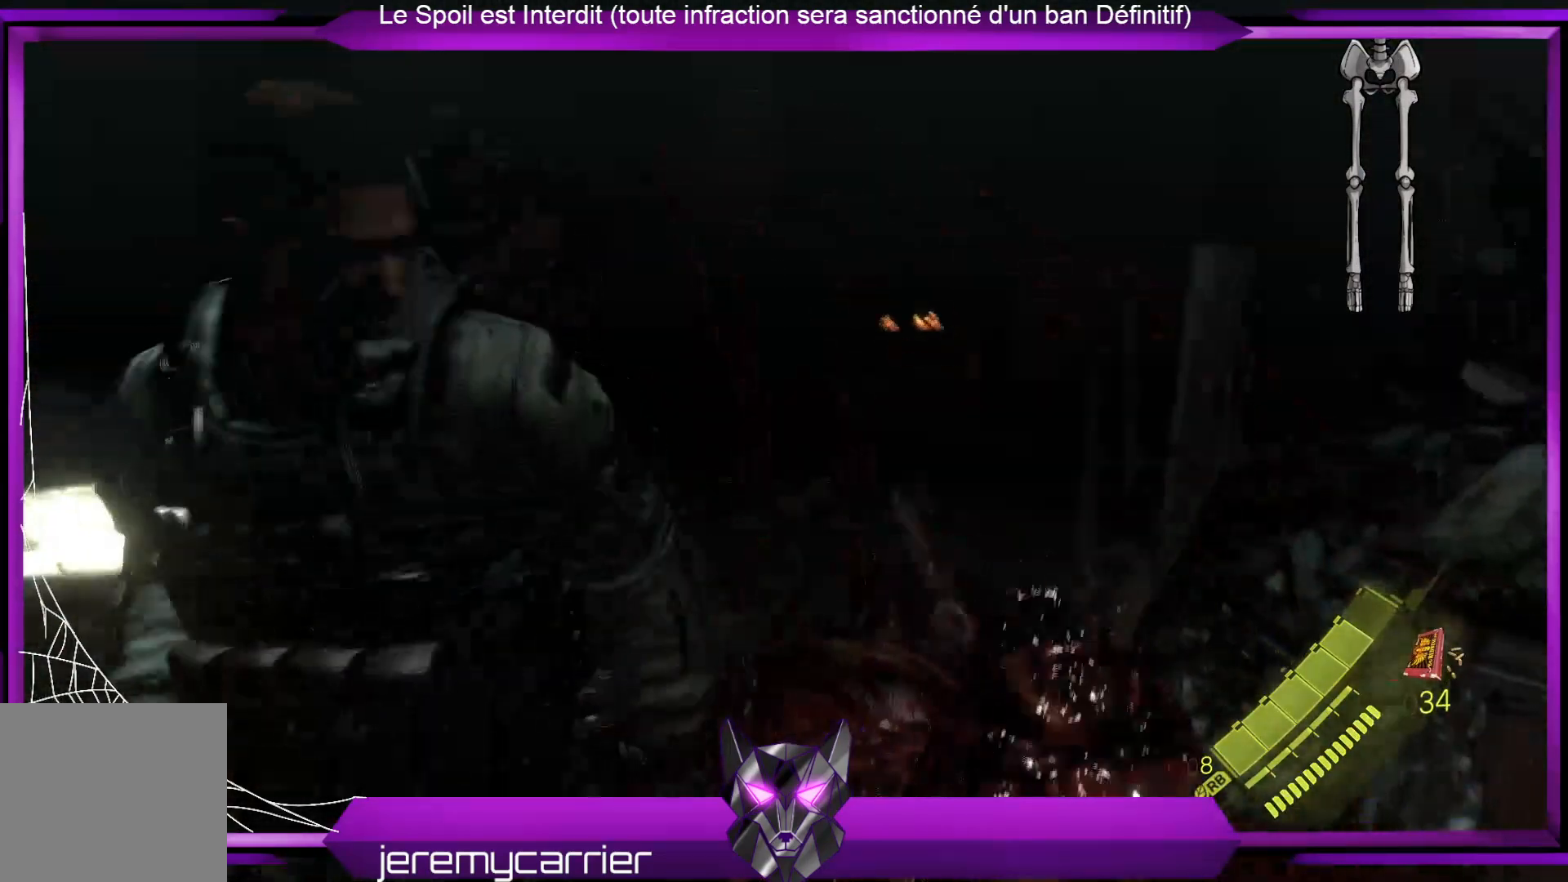
{"buttons": [], "left_stick": "up", "right_stick": "center", "events": [[34, "left_stick", "center"], [101, "right_stick", "center"], [301, "right_stick", "right"], [368, "left_stick", "up"], [502, "right_stick", "center"]]}
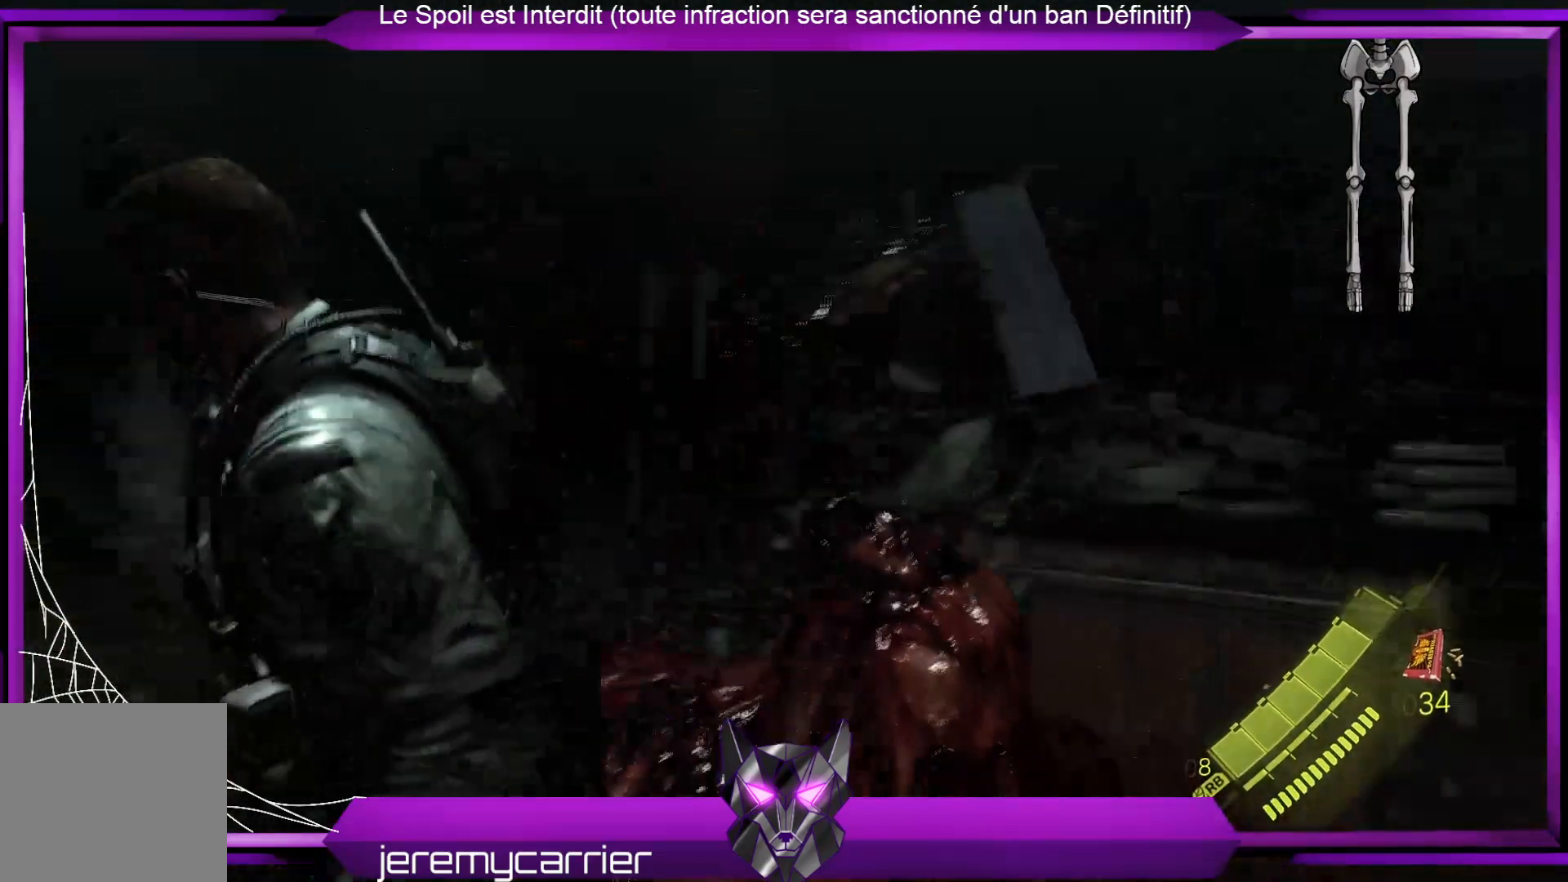
{"buttons": [], "left_stick": "up", "right_stick": "center", "events": [[66, "left_stick", "center"], [434, "left_stick", "up"]]}
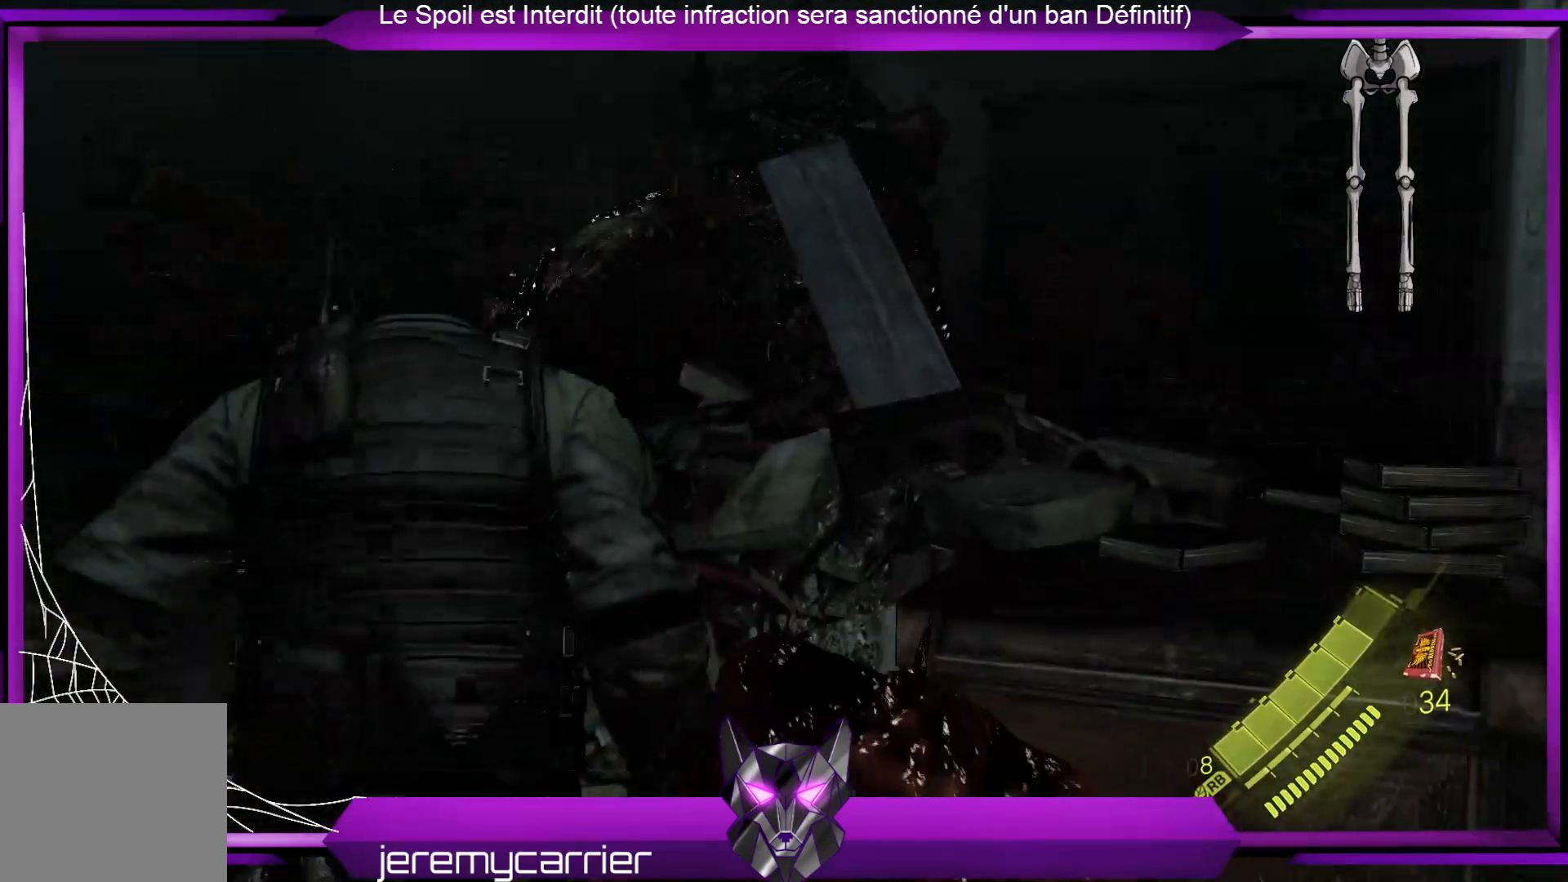
{"buttons": ["X"], "left_stick": "center", "right_stick": "center", "events": [[100, "left_stick", "center"], [468, "X", "down"]]}
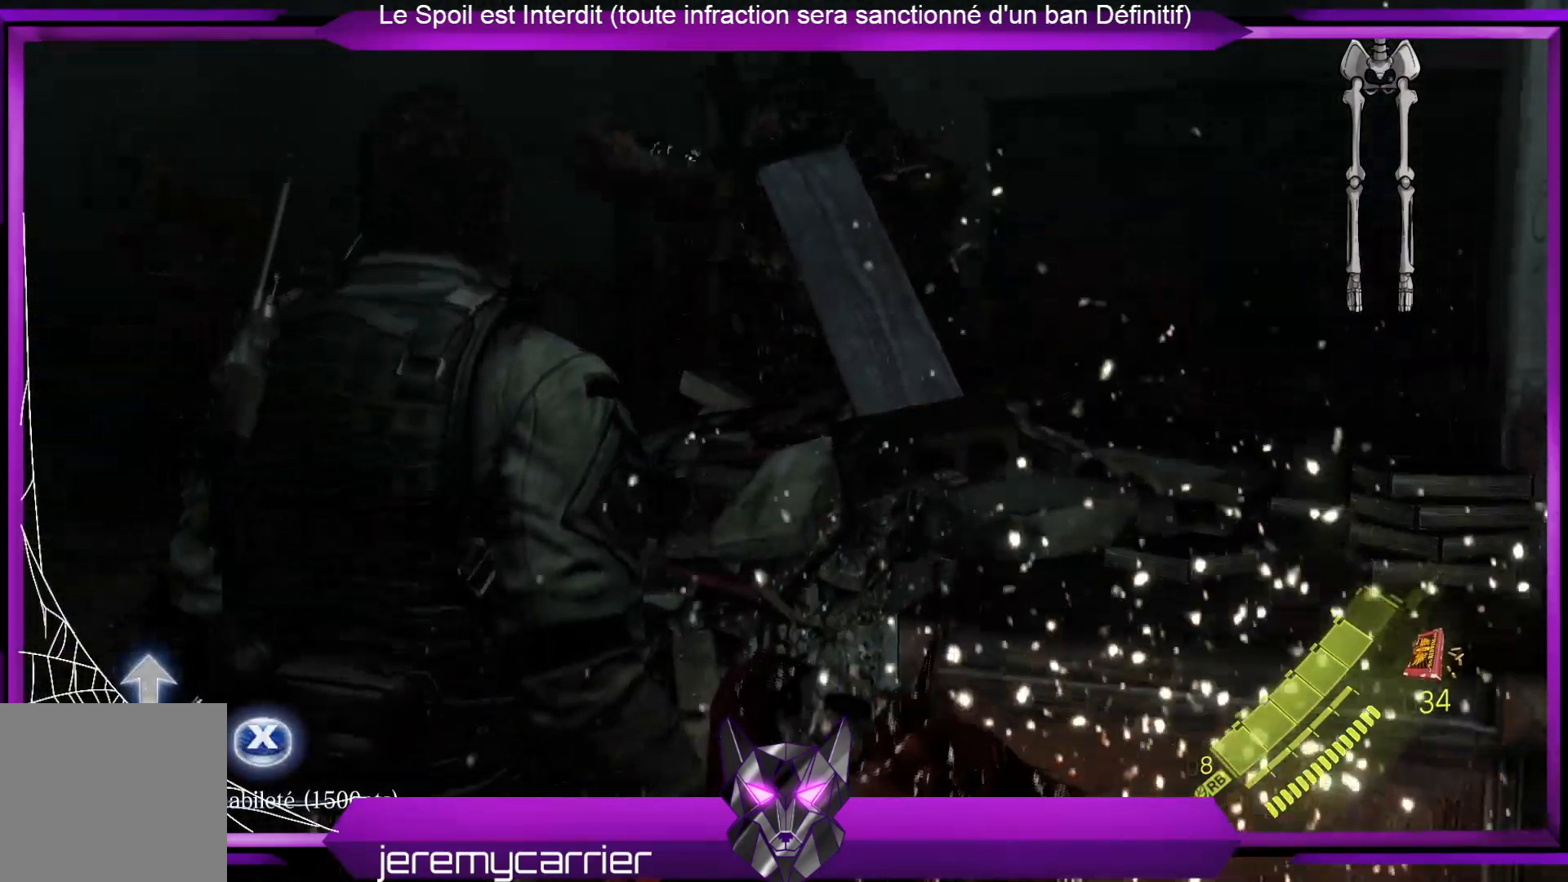
{"buttons": [], "left_stick": "up-left", "right_stick": "down-left", "events": [[100, "X", "up"], [200, "left_stick", "up-left"], [368, "right_stick", "down-left"]]}
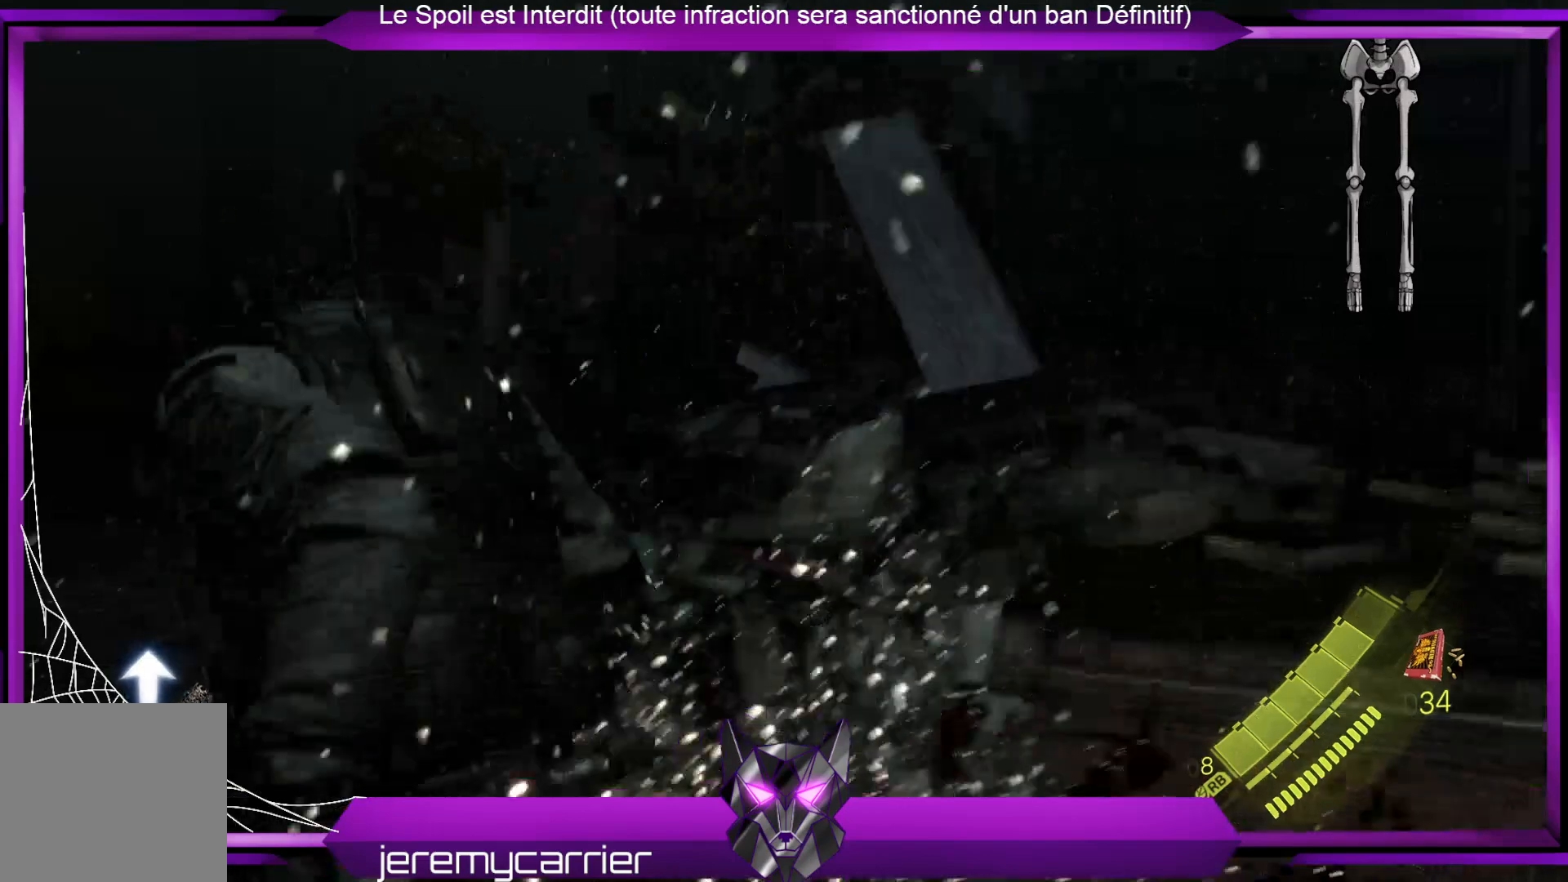
{"buttons": [], "left_stick": "up-left", "right_stick": "center", "events": [[67, "right_stick", "down-right"], [134, "right_stick", "right"], [334, "right_stick", "center"]]}
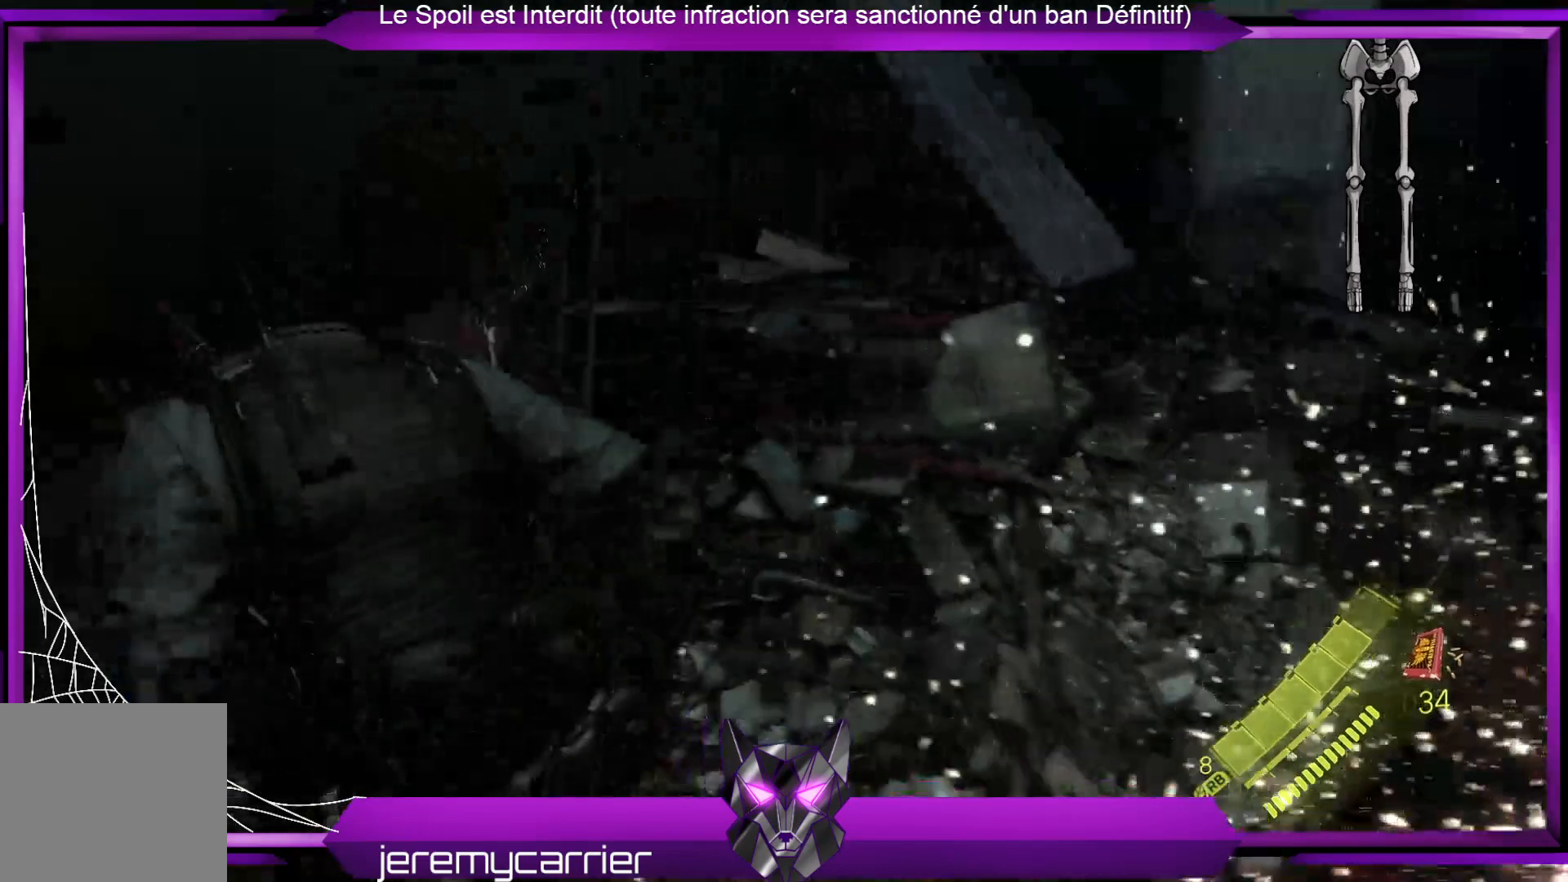
{"buttons": [], "left_stick": "left", "right_stick": "center", "events": [[134, "right_stick", "right"], [268, "right_stick", "center"], [401, "left_stick", "left"]]}
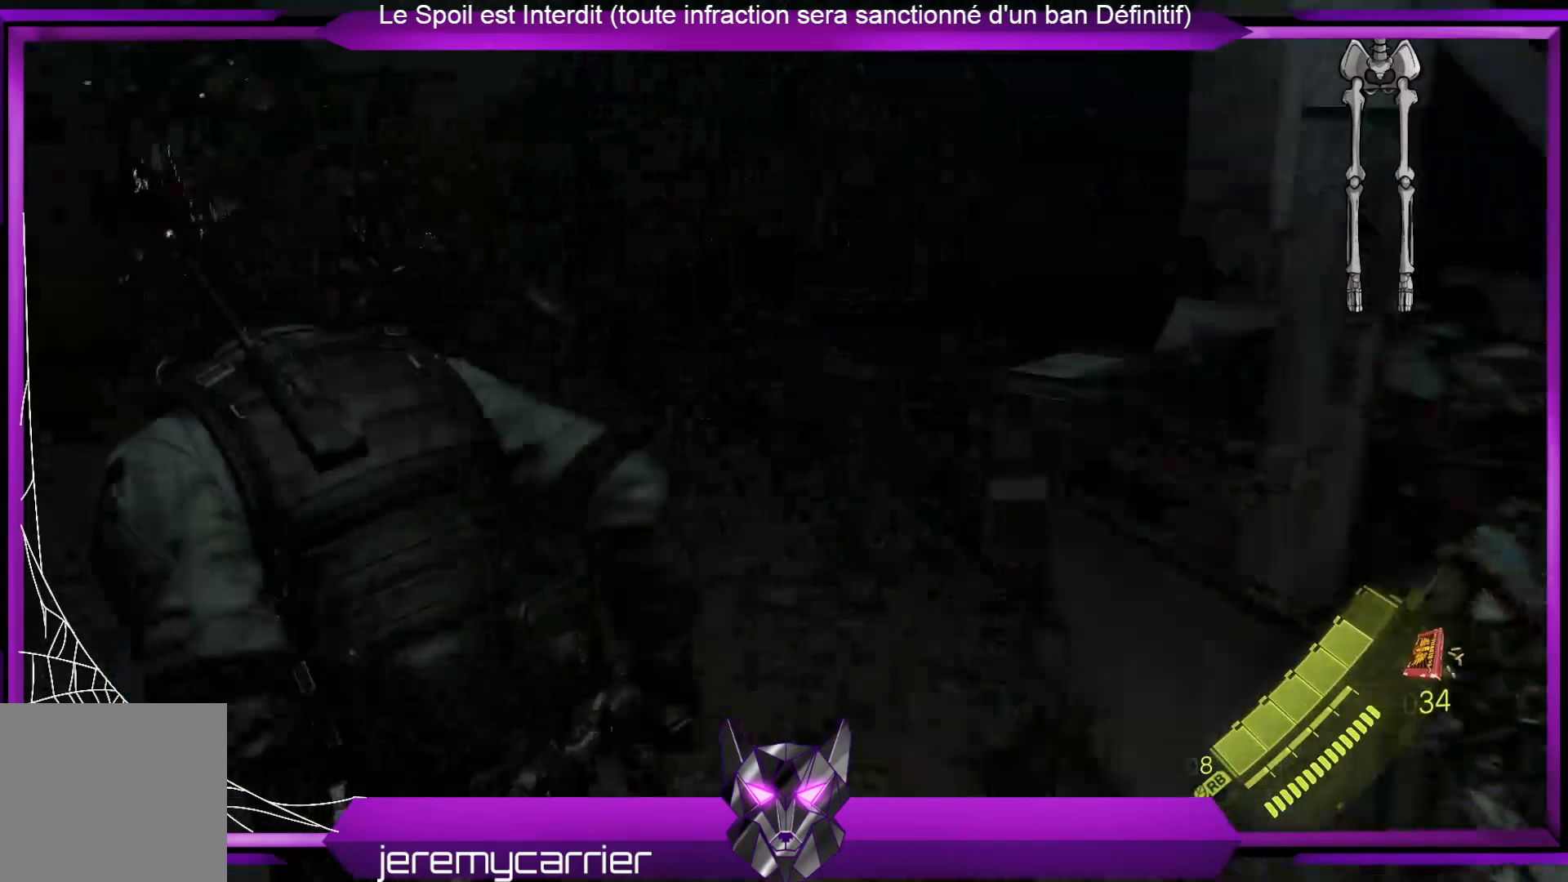
{"buttons": [], "left_stick": "down-left", "right_stick": "center", "events": [[33, "left_stick", "down-left"], [267, "right_stick", "left"], [434, "right_stick", "center"]]}
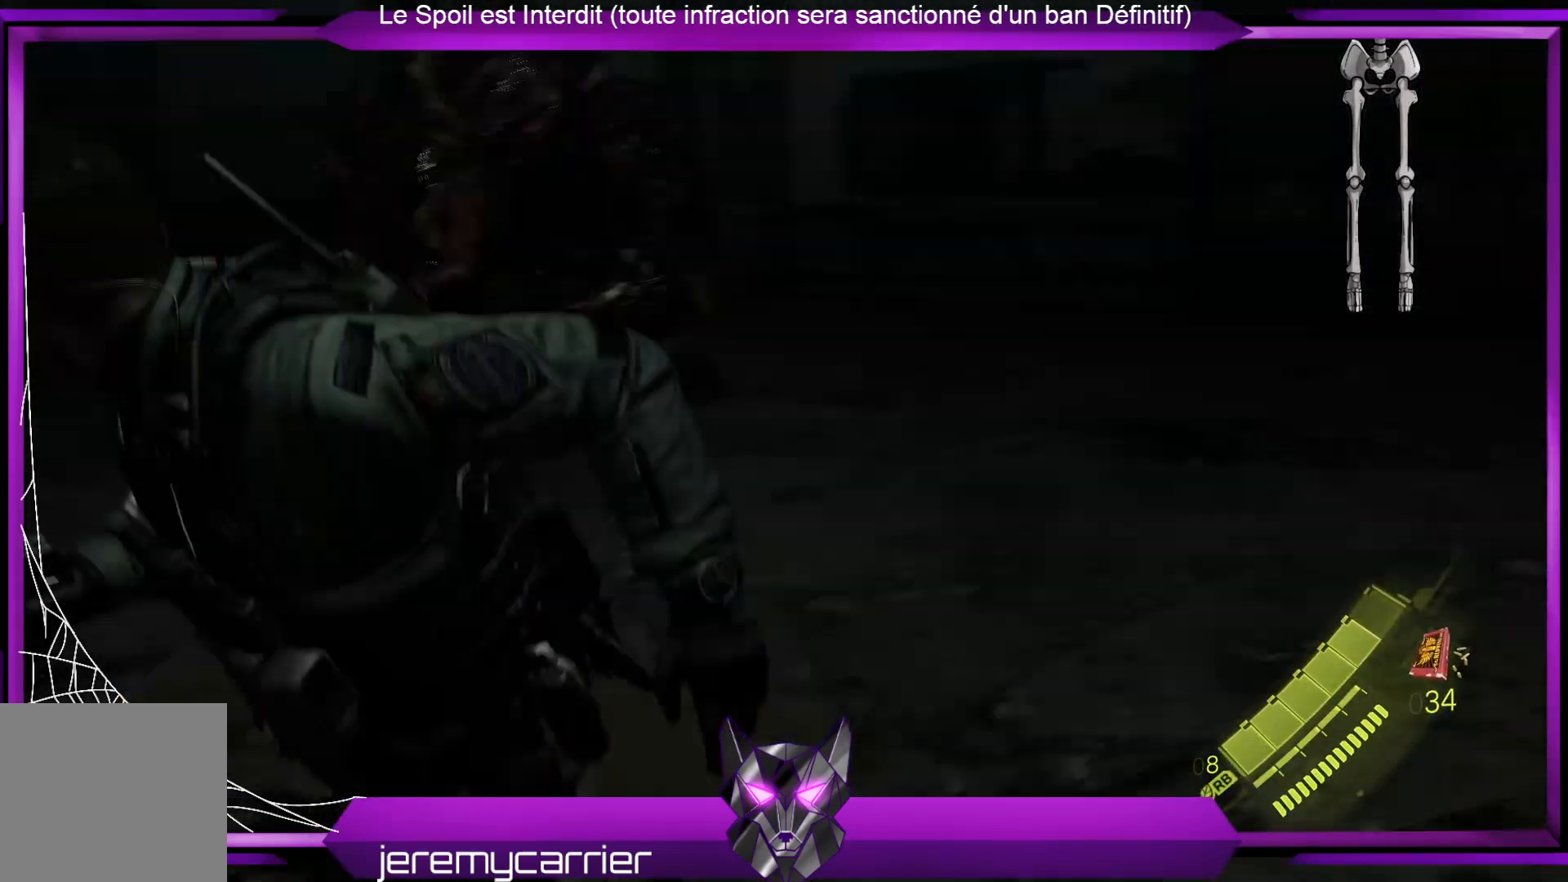
{"buttons": [], "left_stick": "center", "right_stick": "center", "events": [[67, "left_stick", "center"]]}
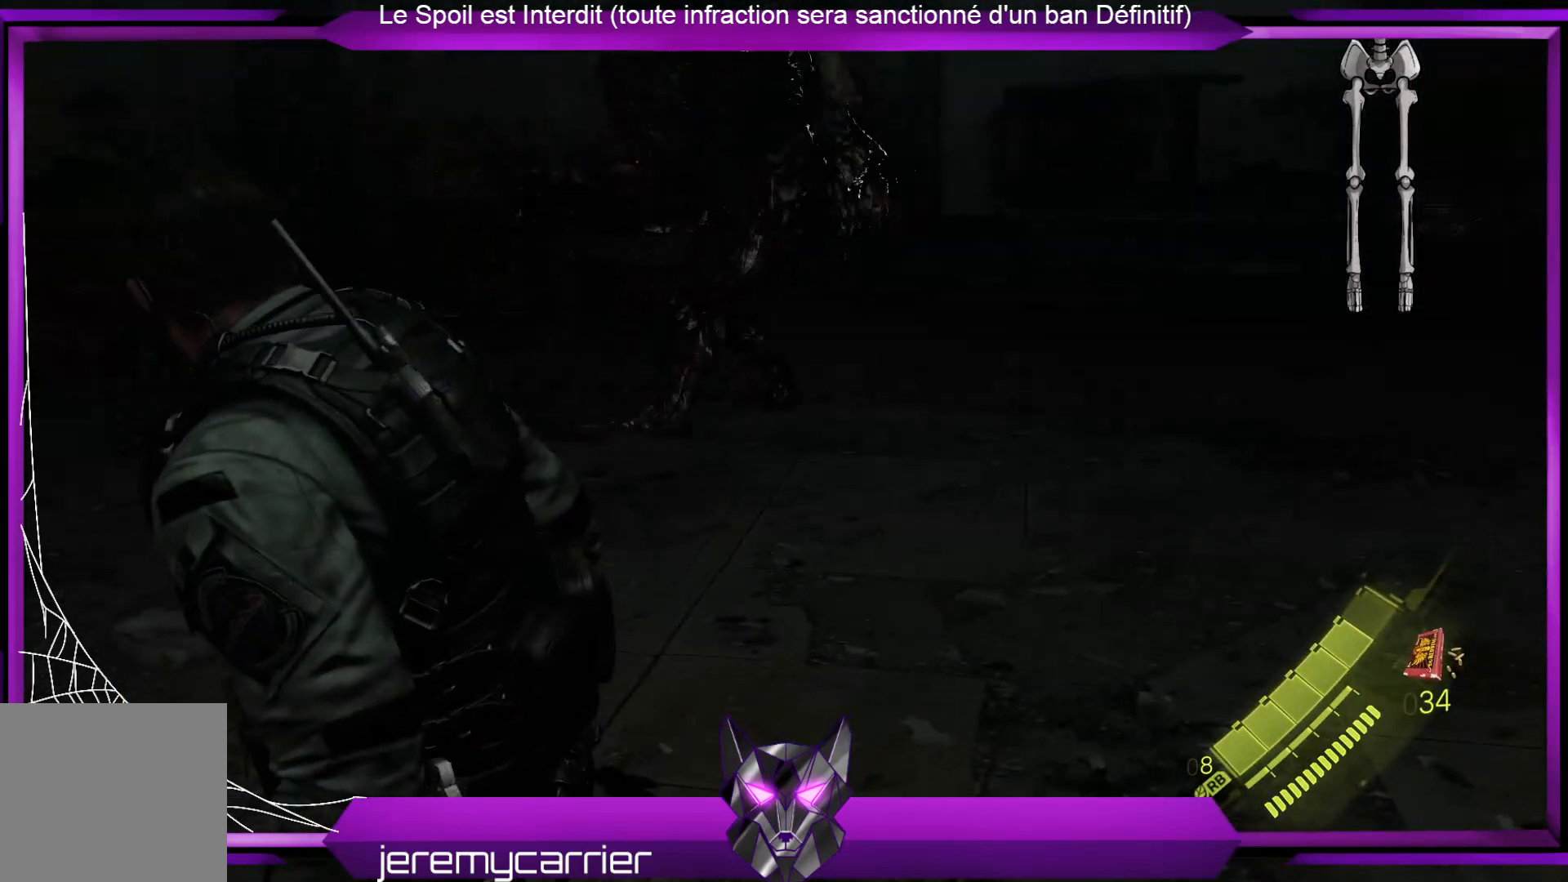
{"buttons": [], "left_stick": "up", "right_stick": "center", "events": [[134, "left_stick", "up-right"], [234, "right_stick", "up-left"], [434, "left_stick", "up"], [434, "right_stick", "center"]]}
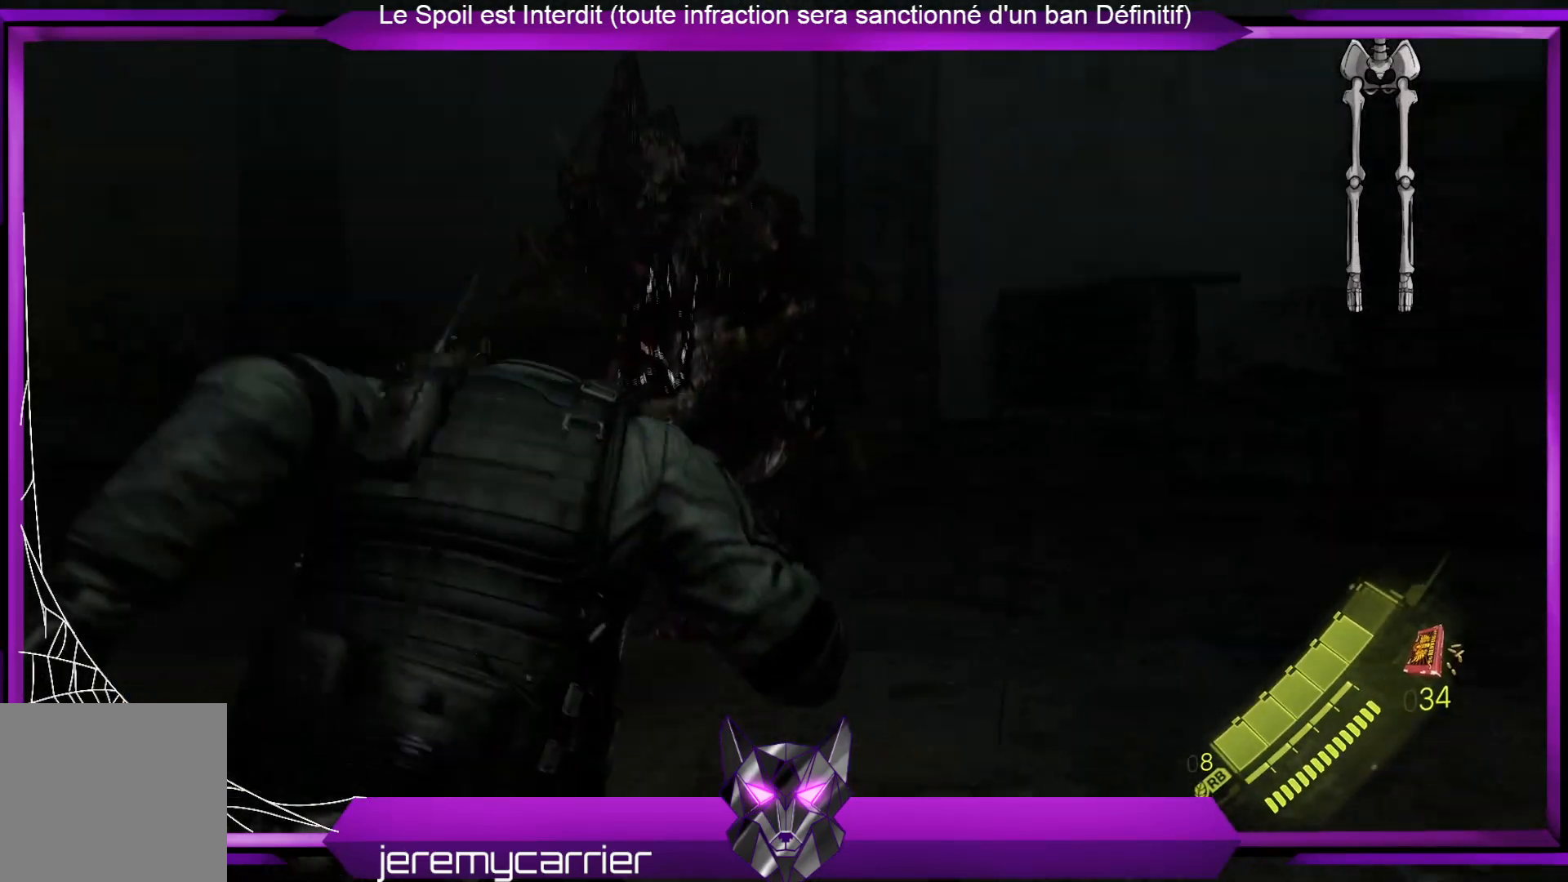
{"buttons": [], "left_stick": "up", "right_stick": "center", "events": []}
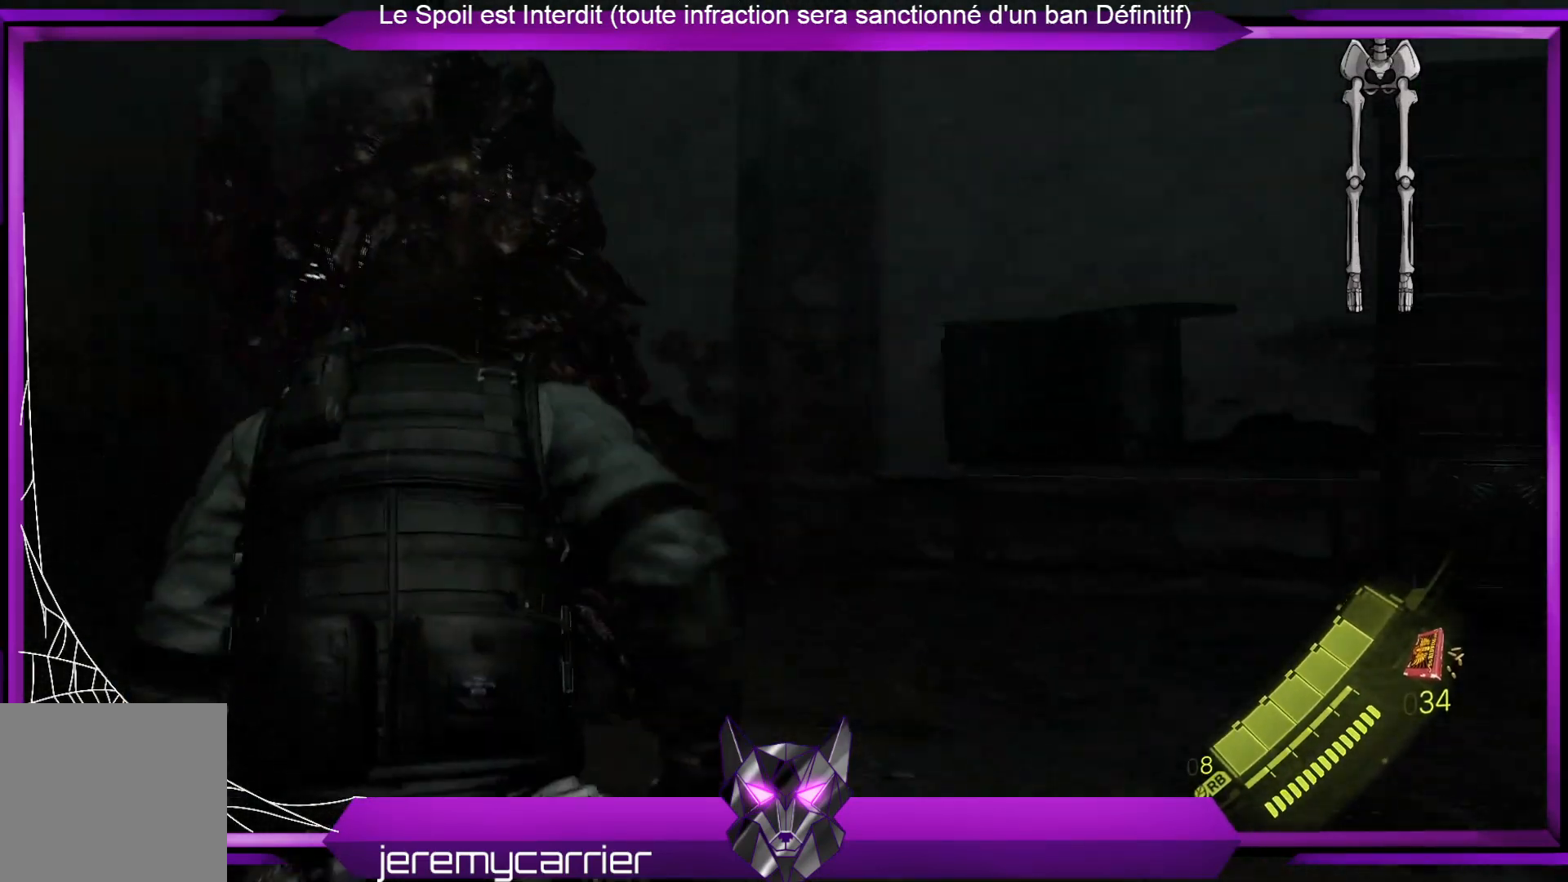
{"buttons": [], "left_stick": "up-left", "right_stick": "center", "events": [[33, "right_stick", "down"], [267, "right_stick", "center"], [300, "left_stick", "up-left"]]}
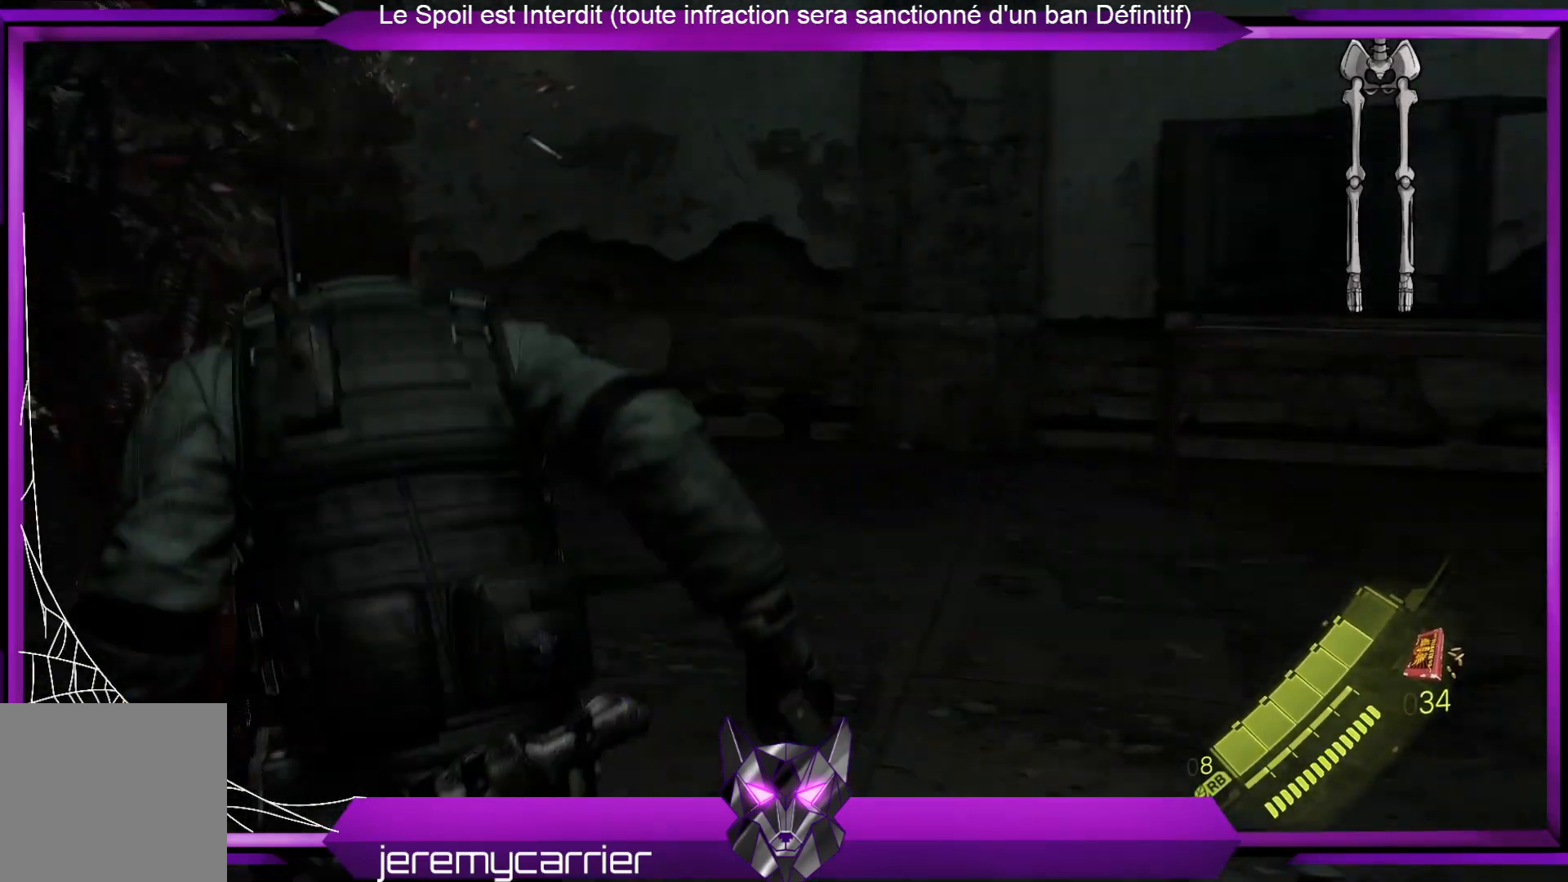
{"buttons": ["R2"], "left_stick": "left", "right_stick": "center", "events": [[33, "R2", "down"], [334, "left_stick", "left"]]}
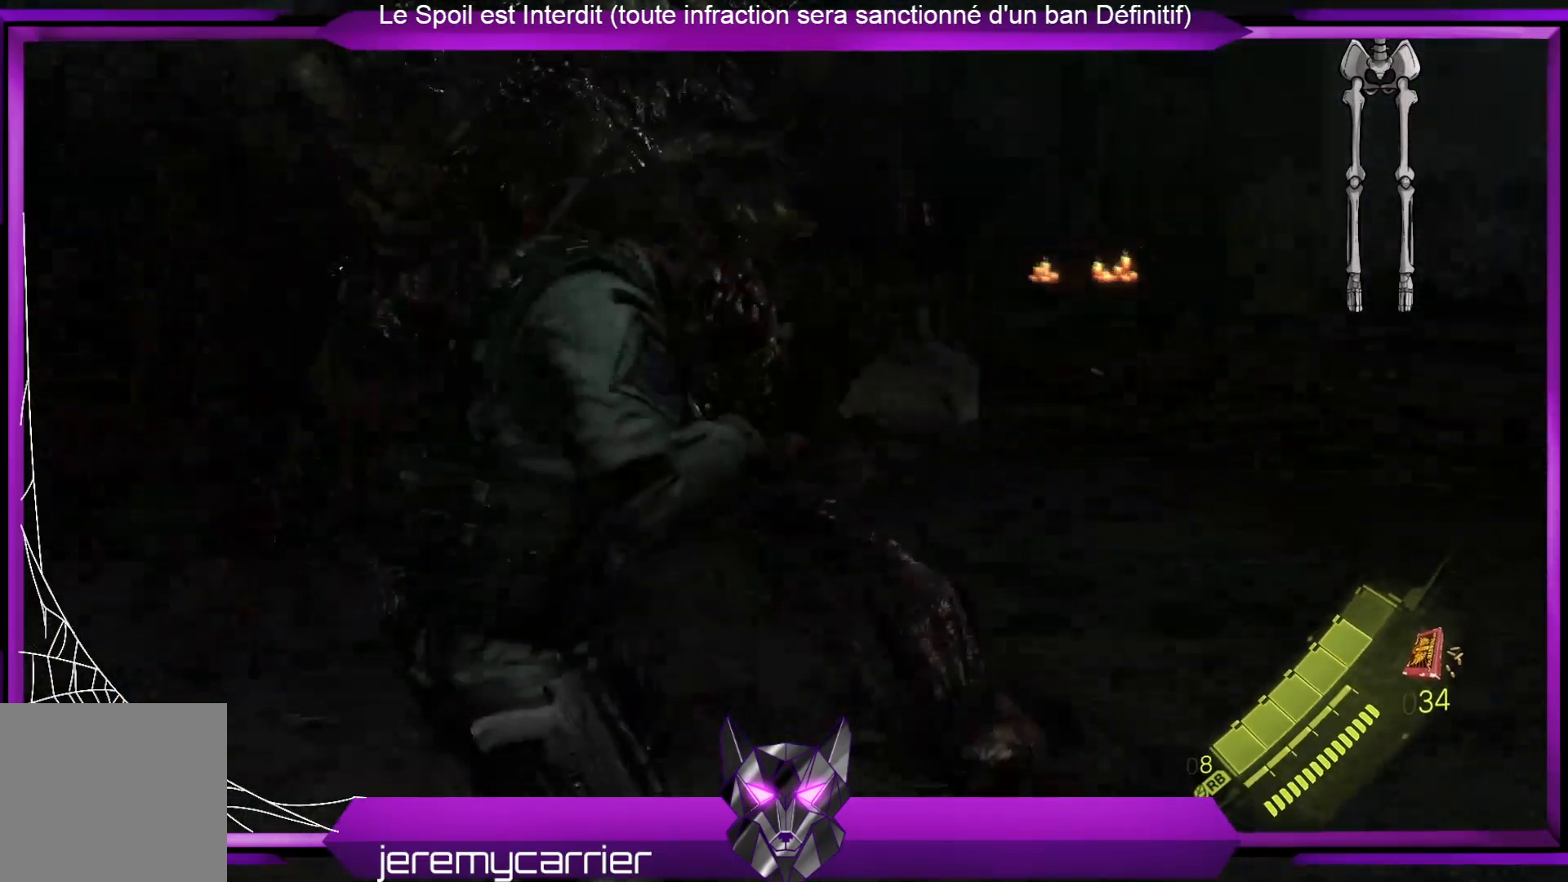
{"buttons": [], "left_stick": "up-right", "right_stick": "center", "events": [[167, "R2", "up"], [167, "left_stick", "up"], [368, "left_stick", "up-right"]]}
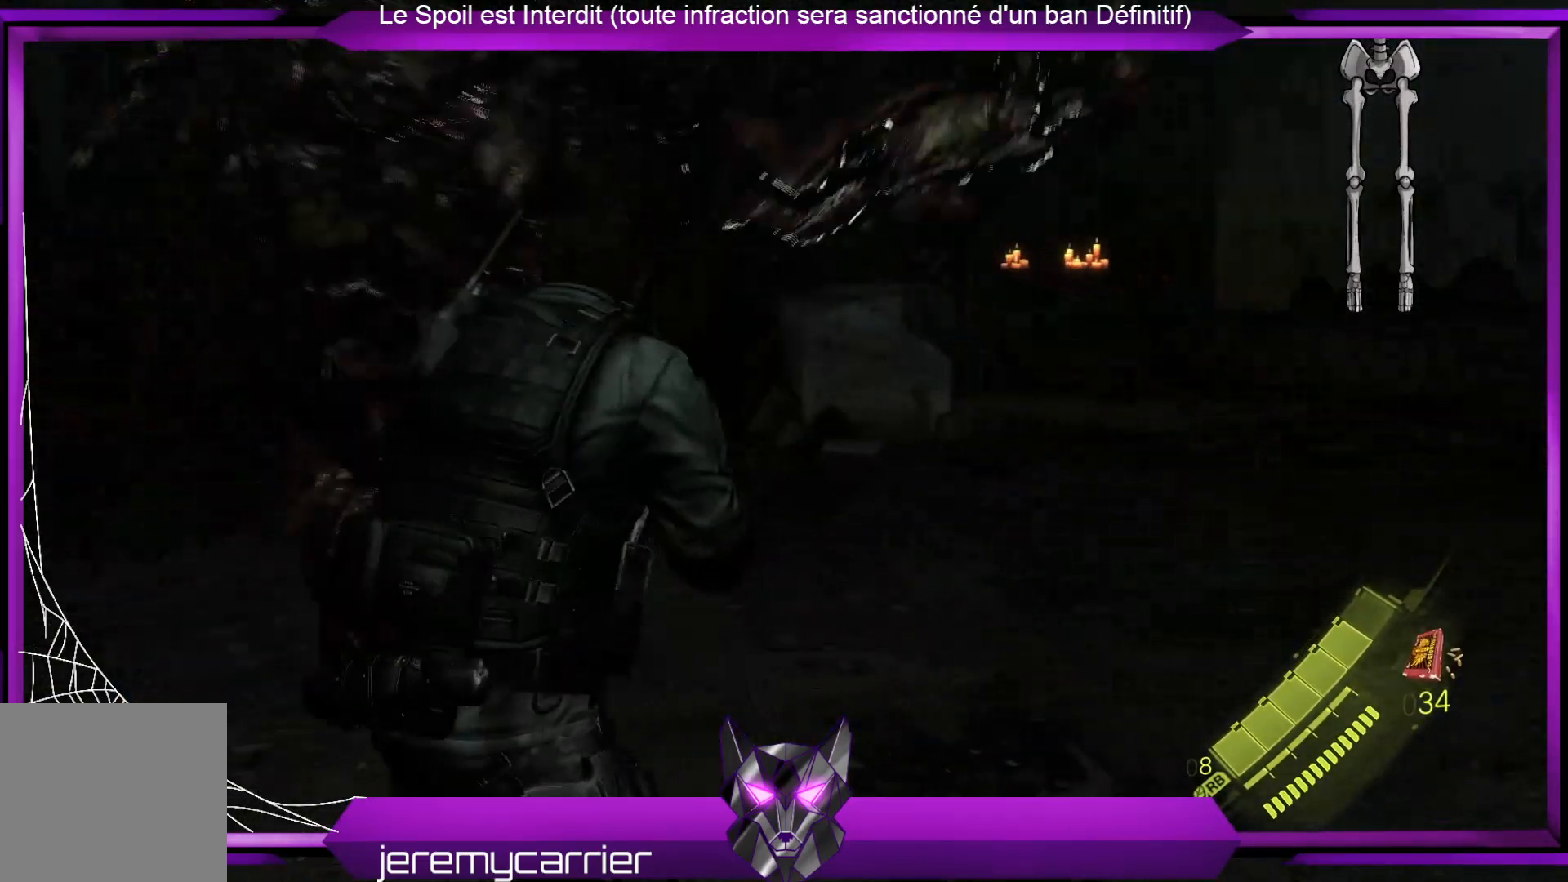
{"buttons": [], "left_stick": "up", "right_stick": "center", "events": [[167, "left_stick", "up"], [234, "right_stick", "left"], [334, "left_stick", "up-left"], [468, "left_stick", "up"], [468, "right_stick", "center"]]}
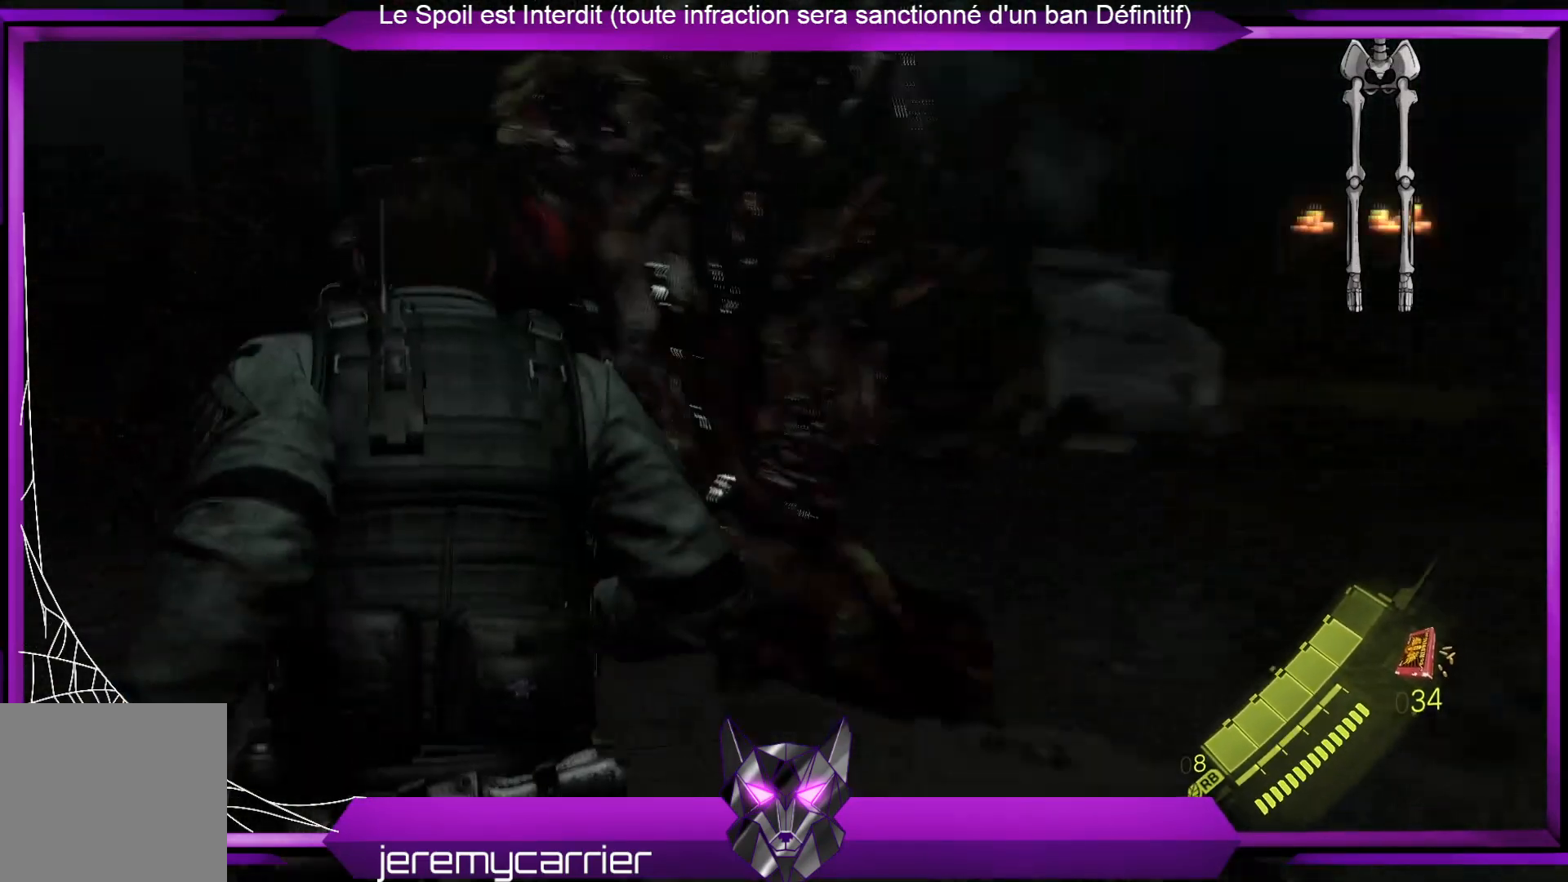
{"buttons": ["R2"], "left_stick": "up", "right_stick": "center", "events": [[368, "R2", "down"]]}
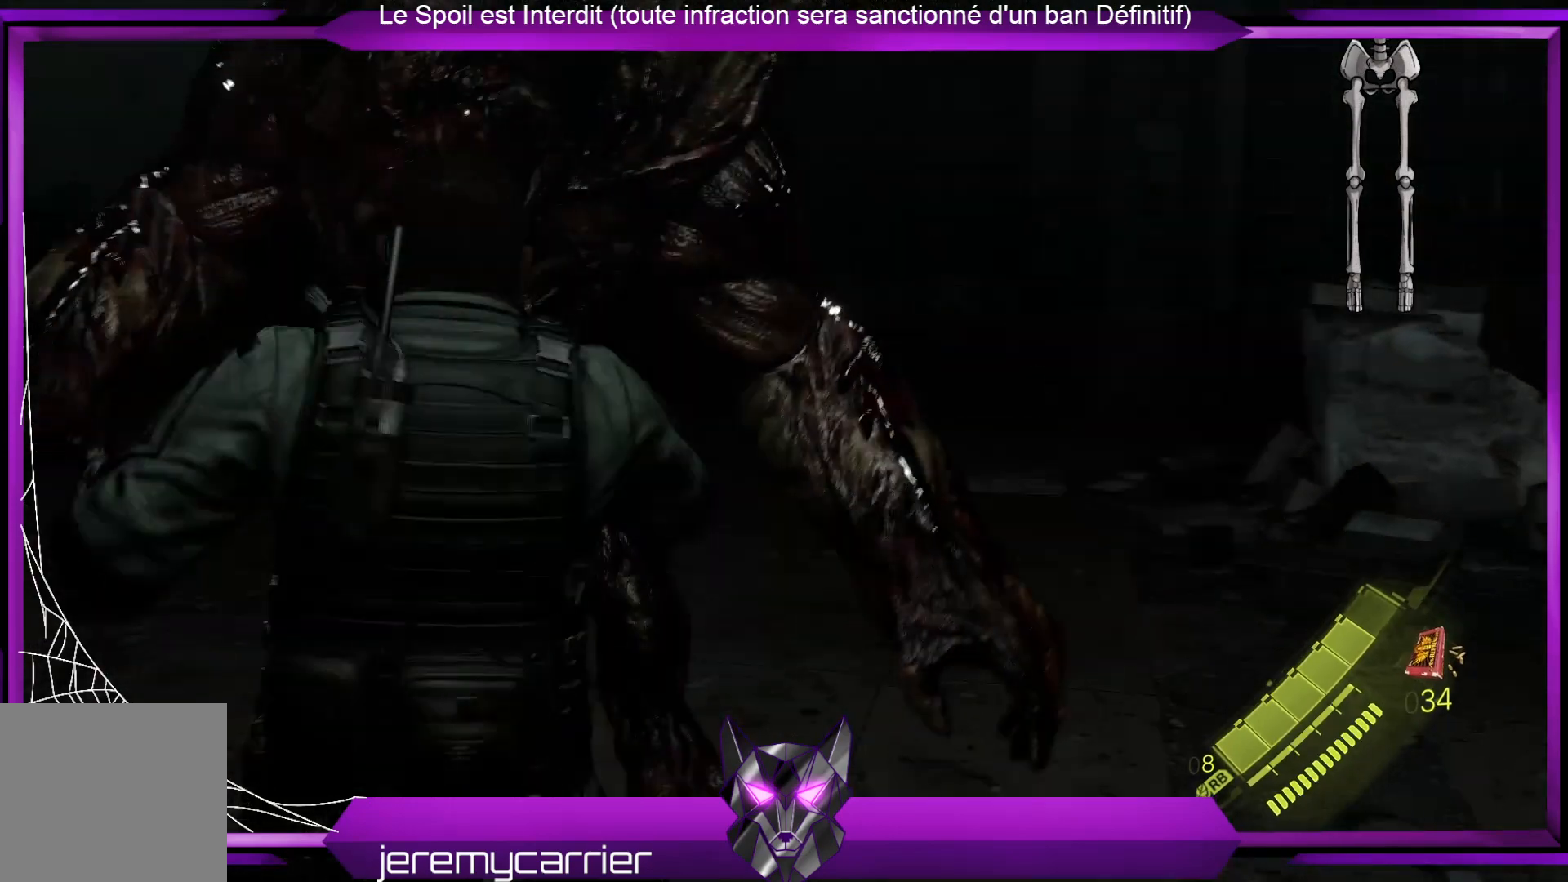
{"buttons": [], "left_stick": "up", "right_stick": "center", "events": [[66, "R2", "up"], [133, "R2", "down"], [133, "left_stick", "up-left"], [300, "R2", "up"], [401, "left_stick", "up"]]}